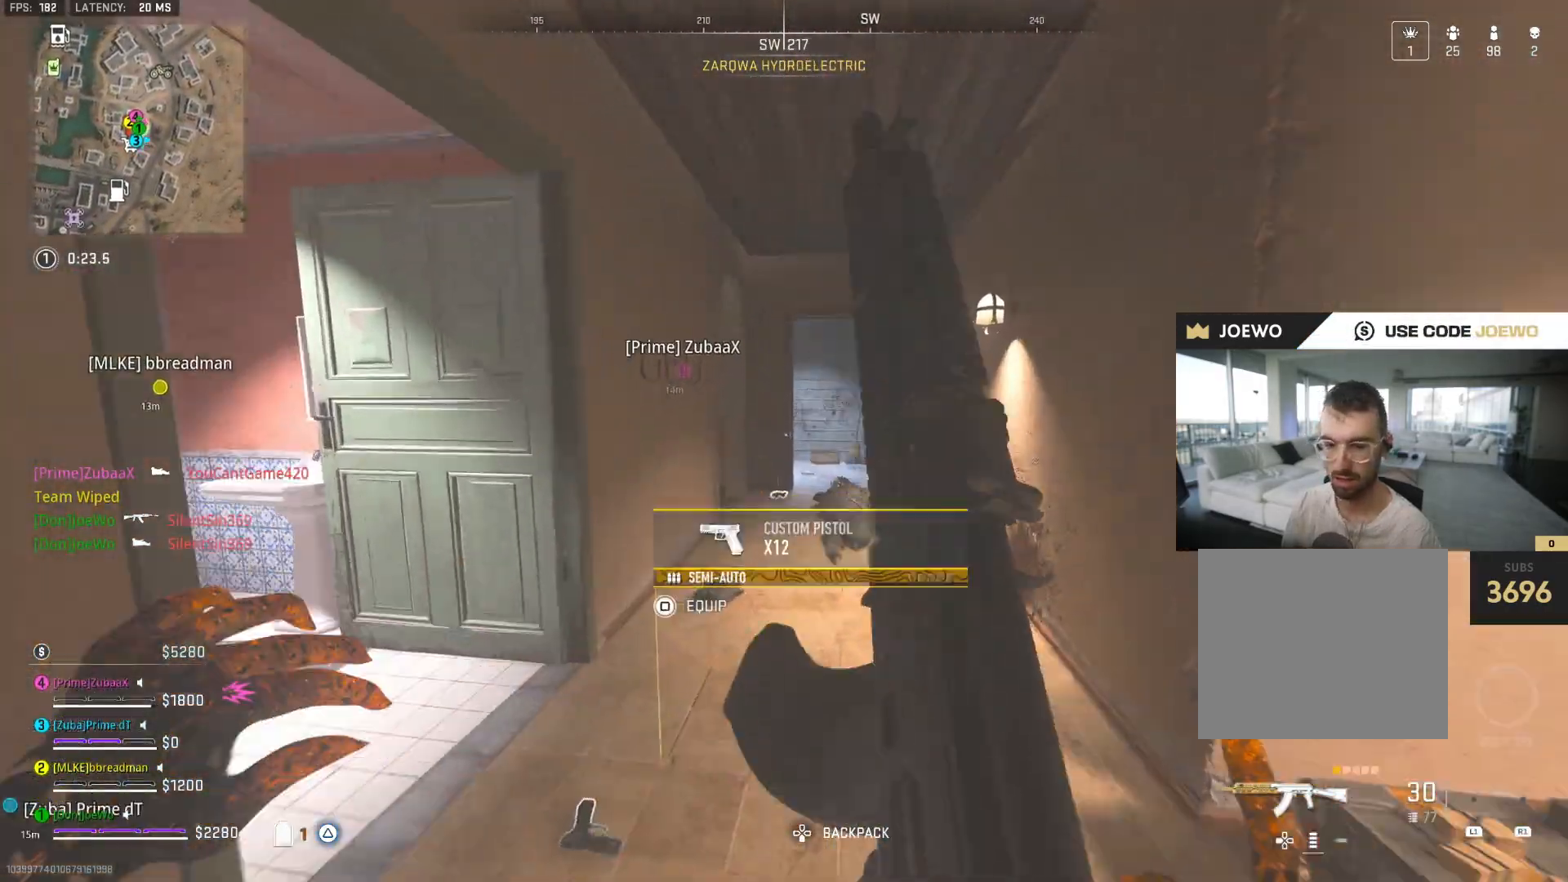
Gameplay with a controller (PlayStation layout); each line is a JSON object with the inputs held at the frame after it. "events" lists button and stick changes between this image and that frame as [ms after this image, input, new state], when the widget could be followed in between. Not read: L3 R2 R3.
{"buttons": ["CIRCLE"], "left_stick": "up", "right_stick": "left", "events": [[33, "CIRCLE", "down"], [67, "right_stick", "right"], [167, "CIRCLE", "up"], [167, "right_stick", "center"], [467, "right_stick", "left"], [483, "CIRCLE", "down"]]}
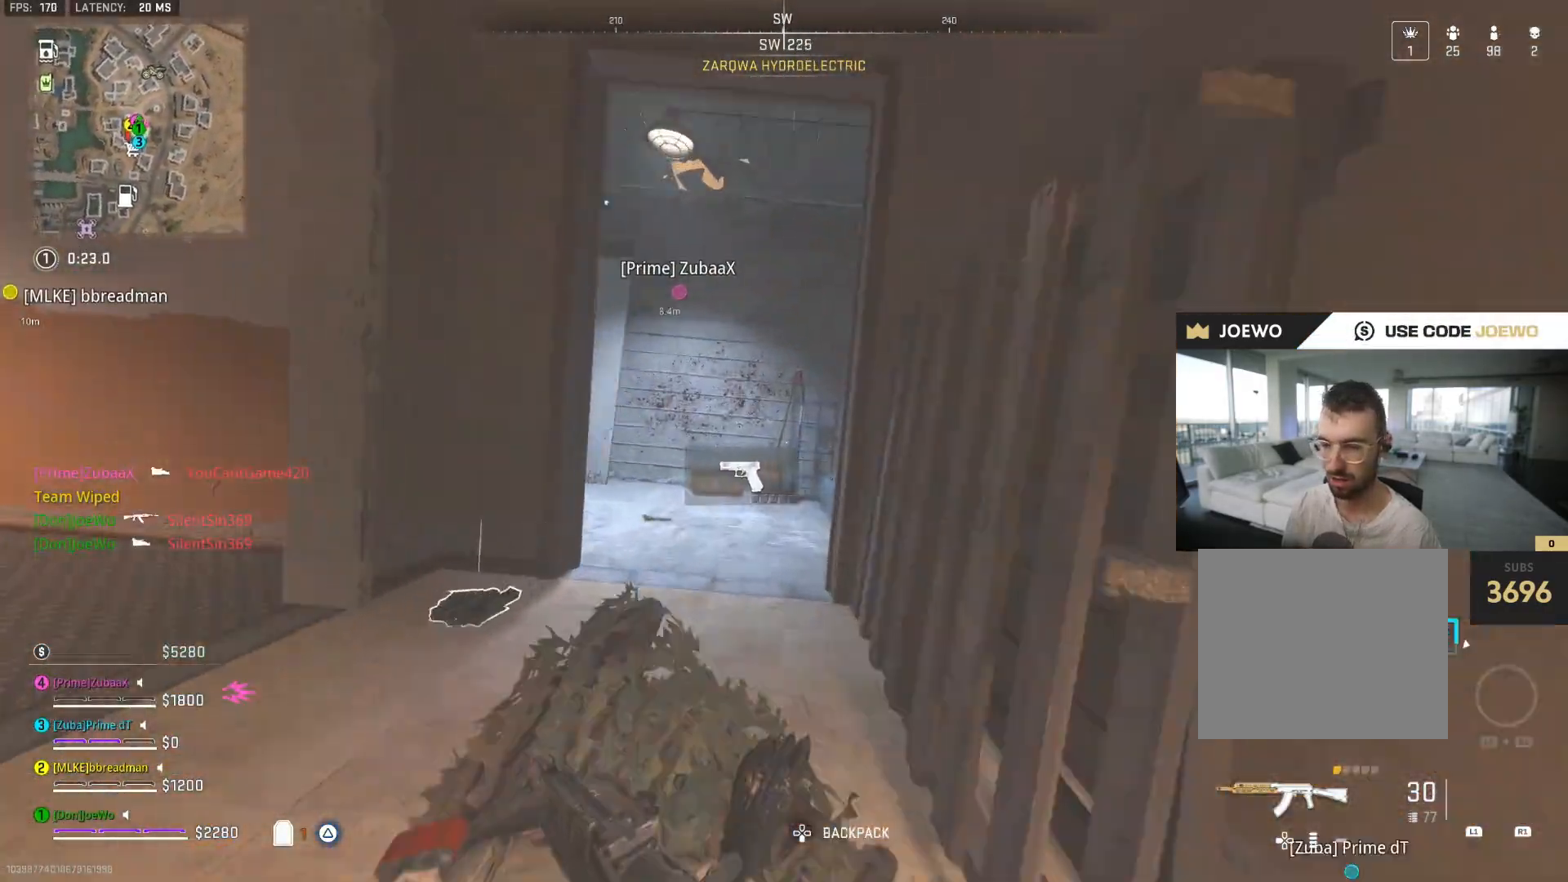
{"buttons": ["CIRCLE"], "left_stick": "center", "right_stick": "center", "events": [[133, "right_stick", "center"], [150, "CIRCLE", "up"], [233, "CIRCLE", "down"], [267, "right_stick", "left"], [300, "left_stick", "center"], [350, "CIRCLE", "up"], [383, "left_stick", "down-left"], [400, "right_stick", "center"], [417, "CIRCLE", "down"], [433, "left_stick", "center"]]}
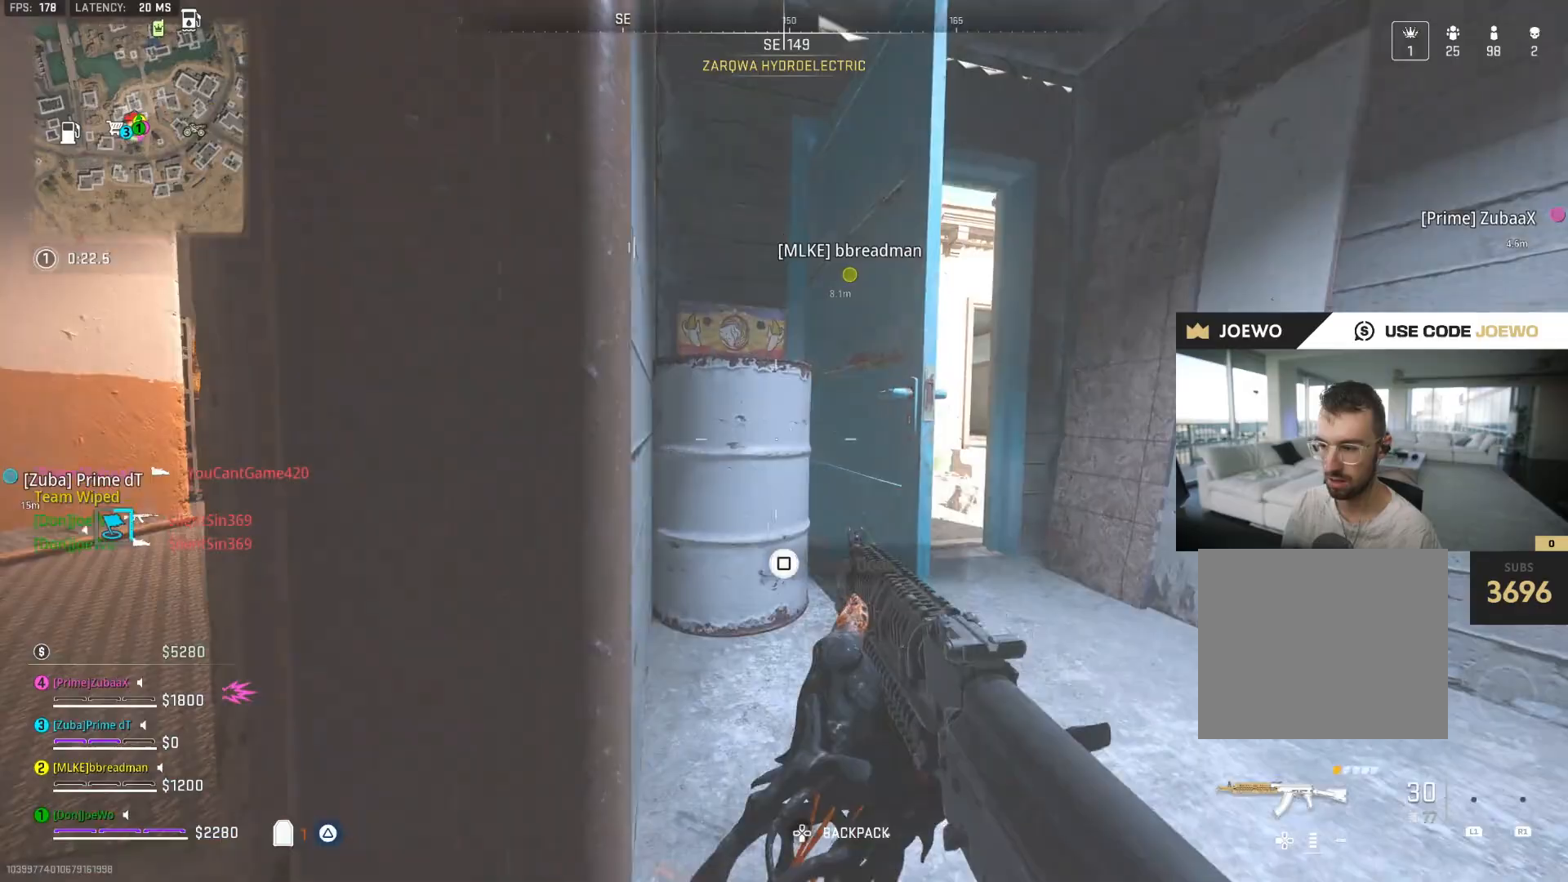
{"buttons": [], "left_stick": "up", "right_stick": "left", "events": [[33, "CIRCLE", "up"], [33, "left_stick", "up-right"], [117, "CIRCLE", "down"], [183, "CIRCLE", "up"], [183, "right_stick", "right"], [283, "right_stick", "center"], [350, "left_stick", "up"], [350, "right_stick", "left"]]}
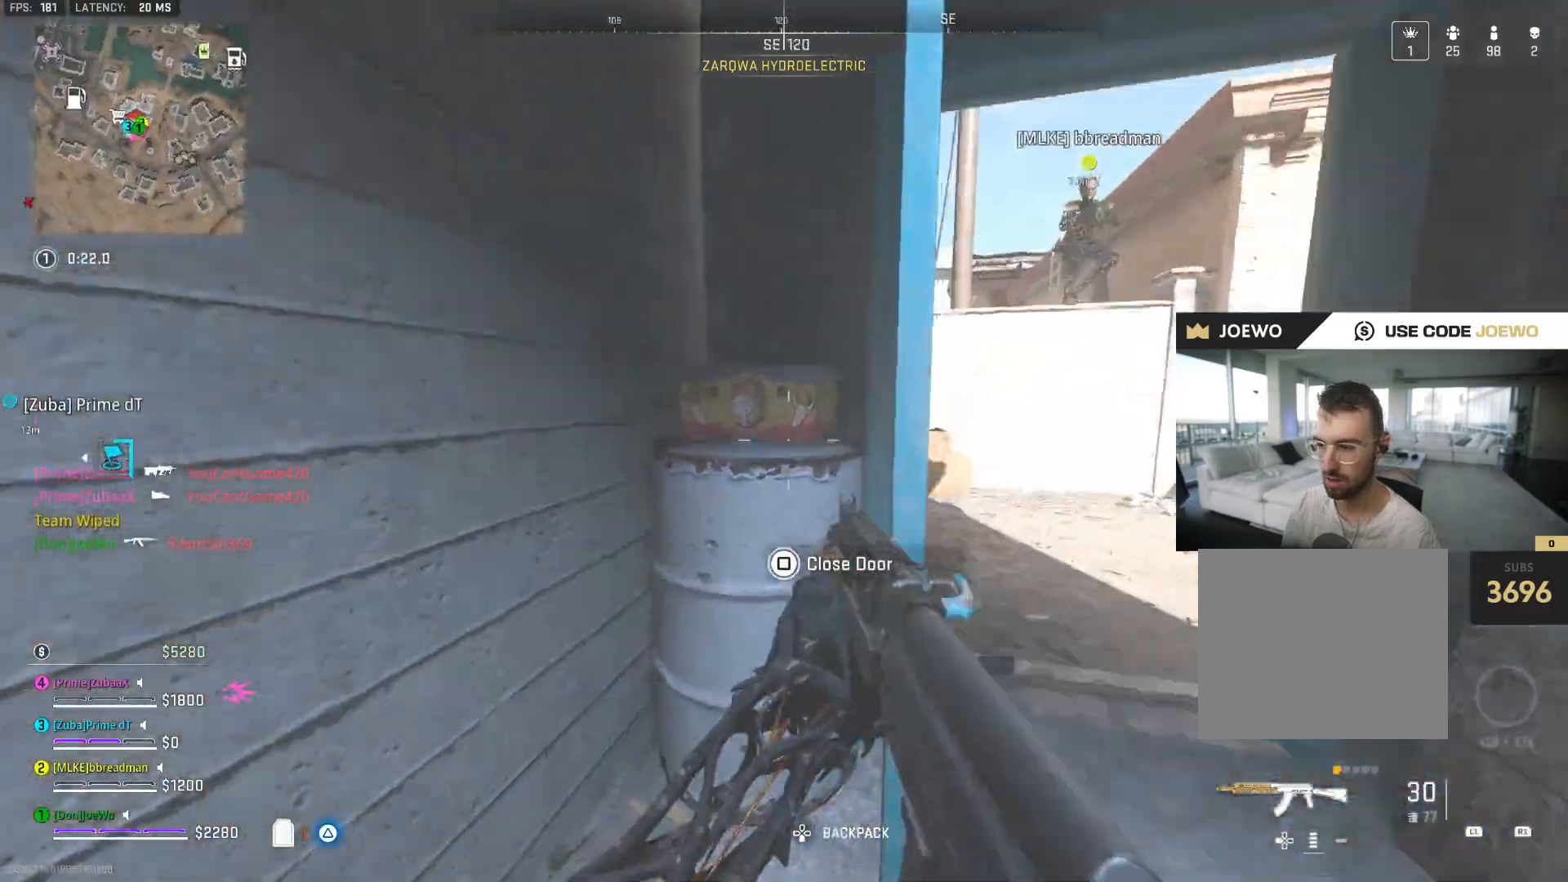
{"buttons": [], "left_stick": "up-left", "right_stick": "left", "events": [[33, "right_stick", "up-right"], [83, "right_stick", "right"], [233, "left_stick", "up-left"], [267, "right_stick", "center"], [383, "right_stick", "left"]]}
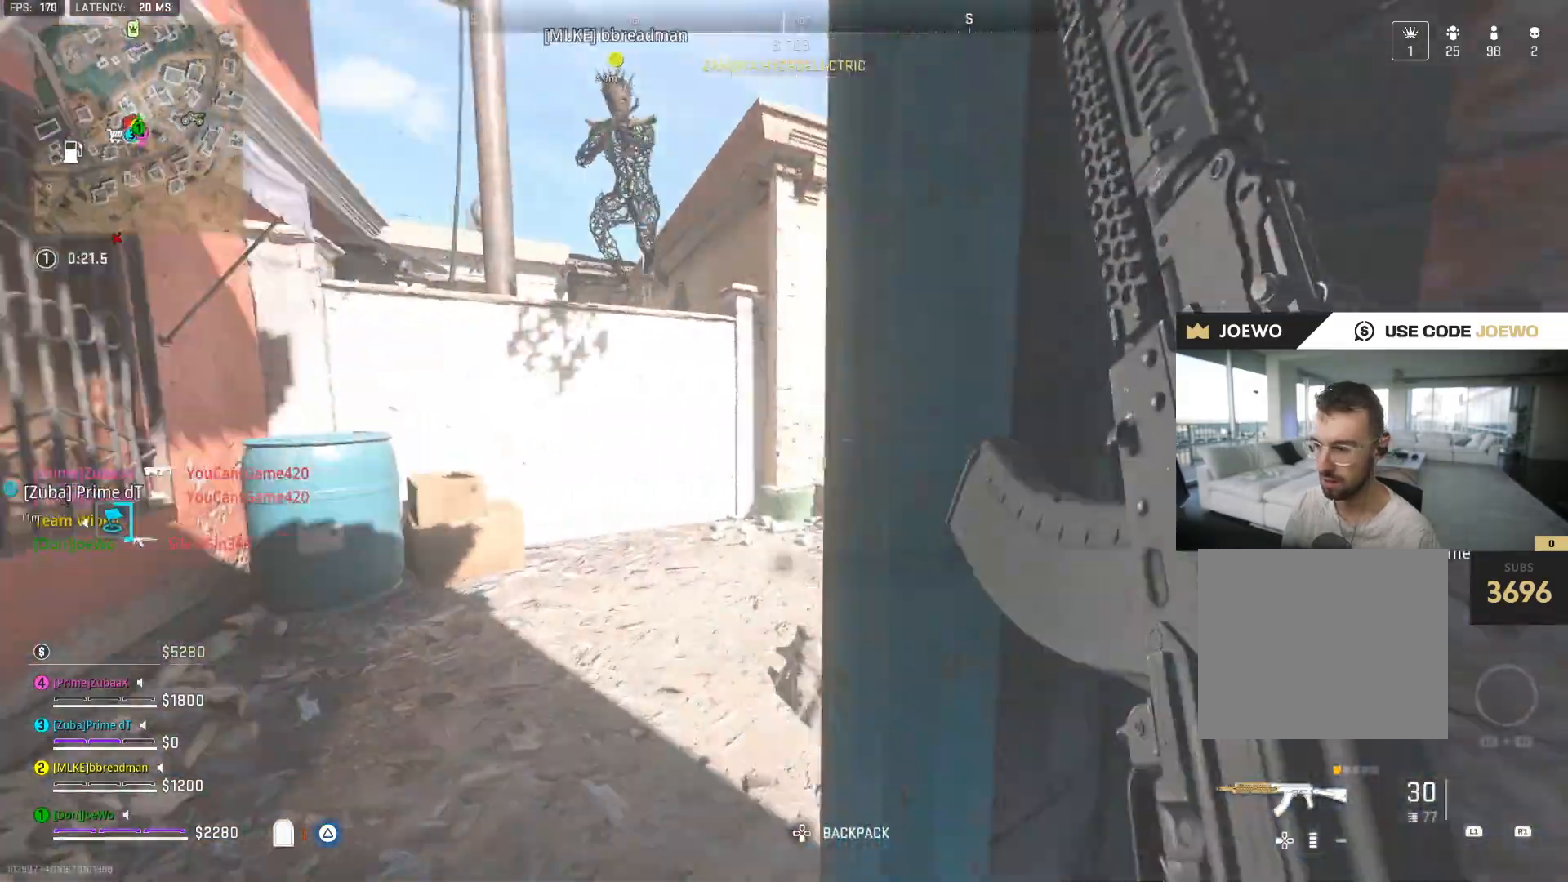
{"buttons": [], "left_stick": "up-right", "right_stick": "center", "events": [[33, "right_stick", "up-right"], [83, "right_stick", "right"], [250, "left_stick", "up"], [350, "right_stick", "center"], [467, "left_stick", "up-right"]]}
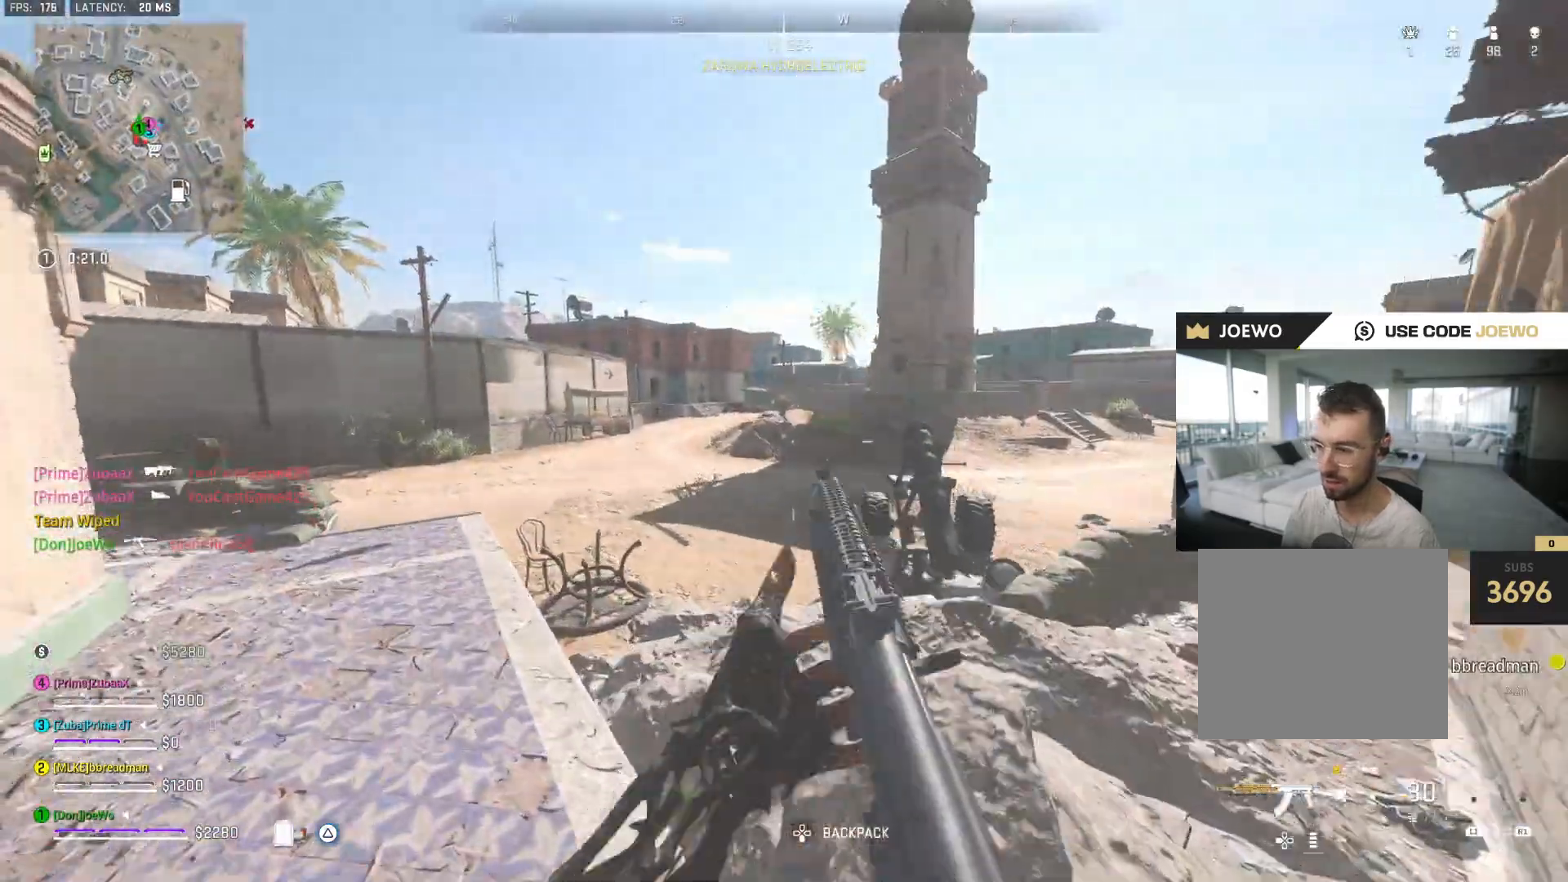
{"buttons": [], "left_stick": "up-right", "right_stick": "center", "events": [[50, "left_stick", "center"], [200, "left_stick", "down-right"], [217, "right_stick", "right"], [383, "left_stick", "up-right"], [500, "right_stick", "center"]]}
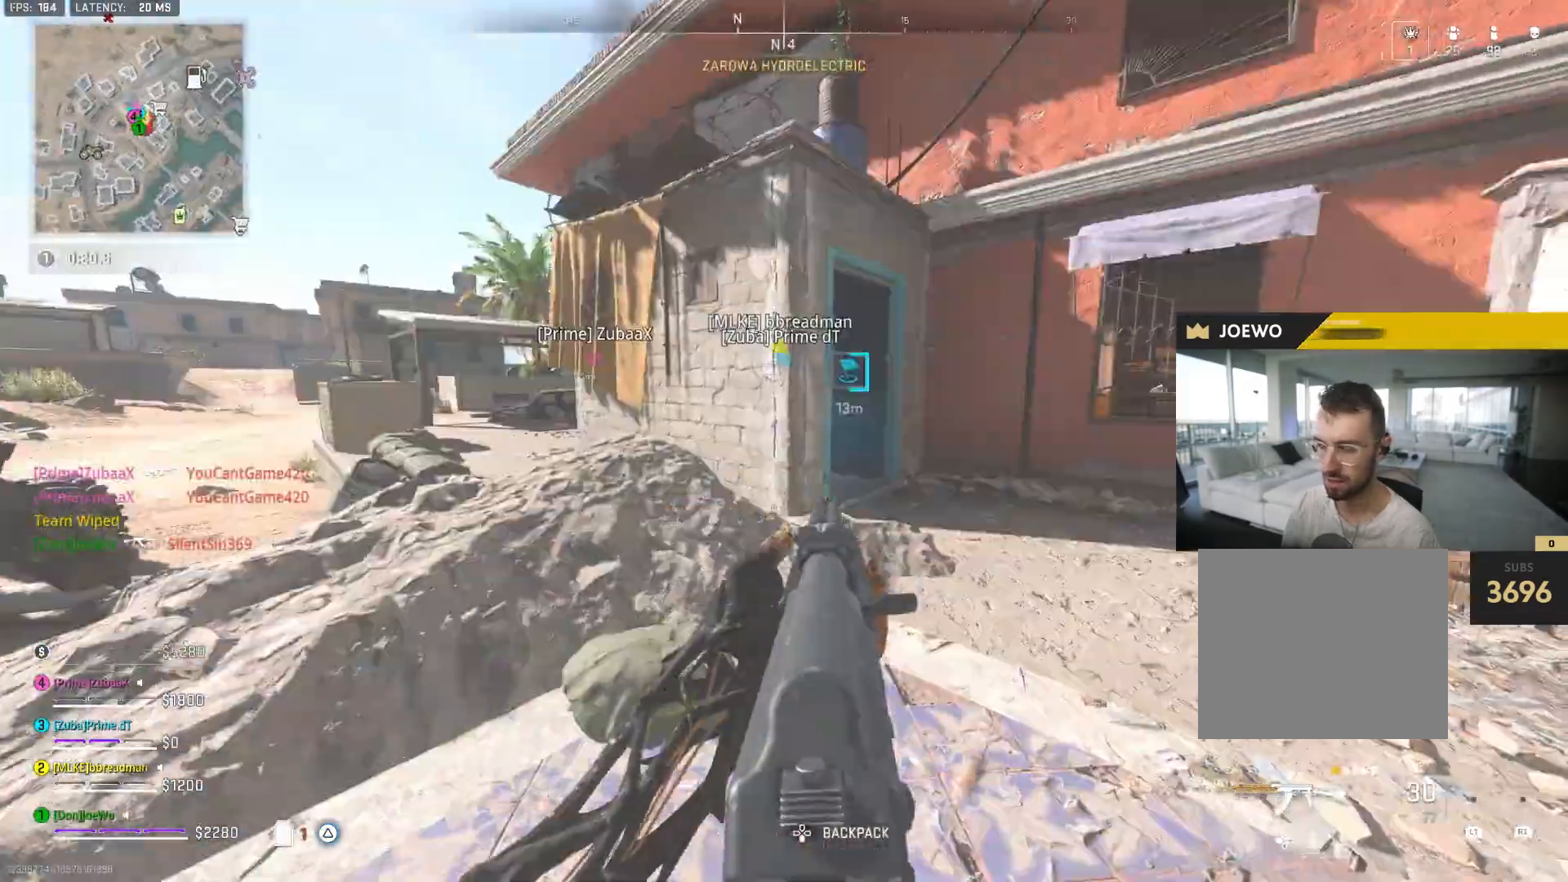
{"buttons": [], "left_stick": "up-right", "right_stick": "center", "events": [[17, "TRIANGLE", "down"], [83, "TRIANGLE", "up"], [167, "TRIANGLE", "down"], [233, "TRIANGLE", "up"]]}
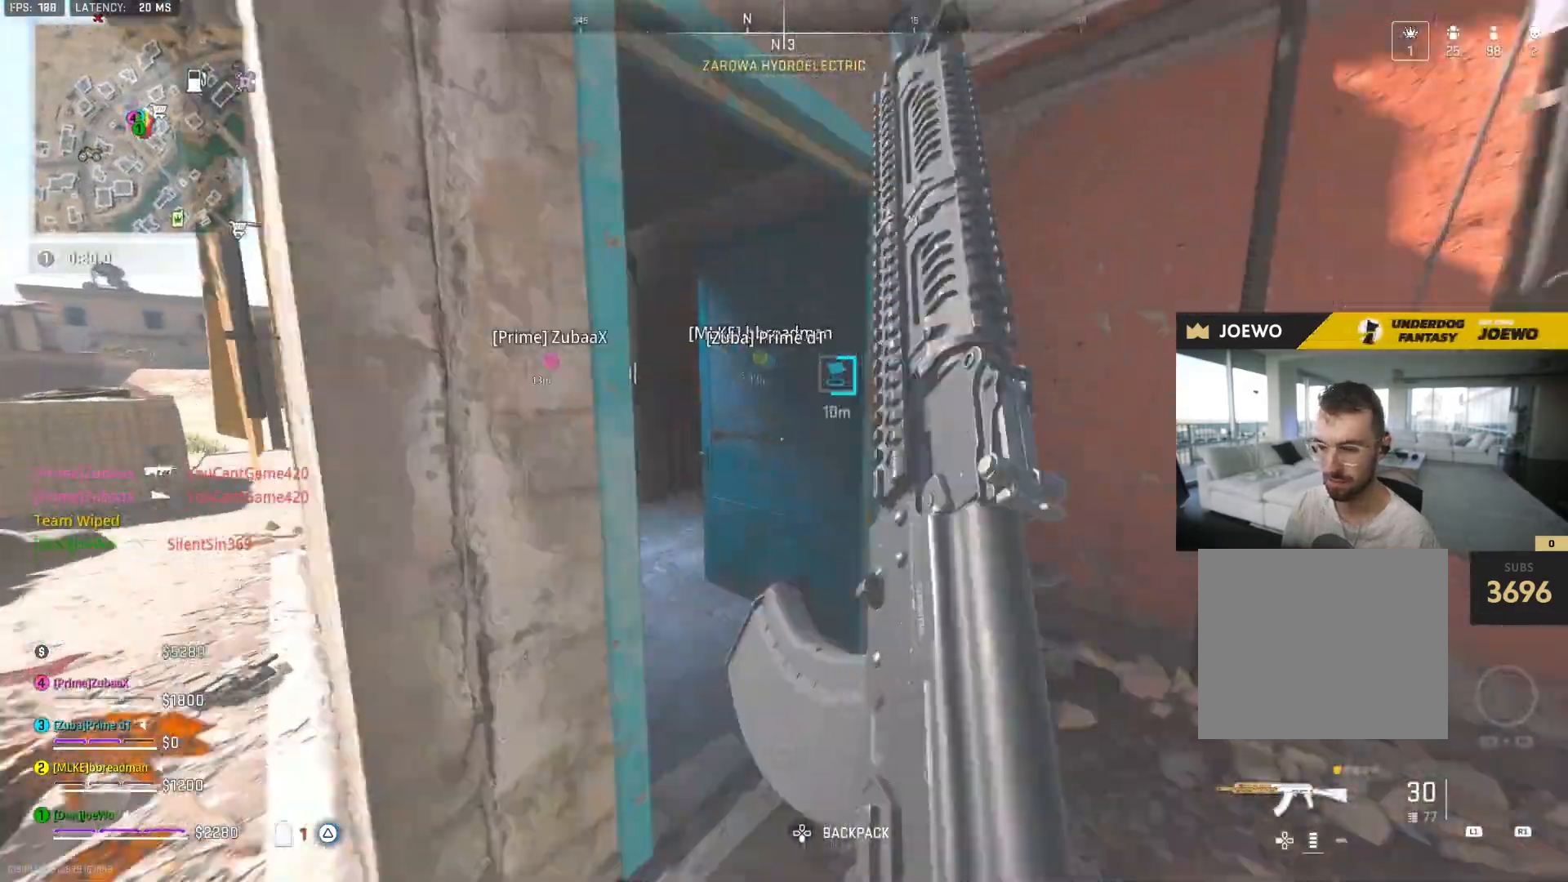
{"buttons": [], "left_stick": "up", "right_stick": "right", "events": [[50, "left_stick", "up-left"], [67, "right_stick", "left"], [300, "right_stick", "right"], [417, "left_stick", "up"]]}
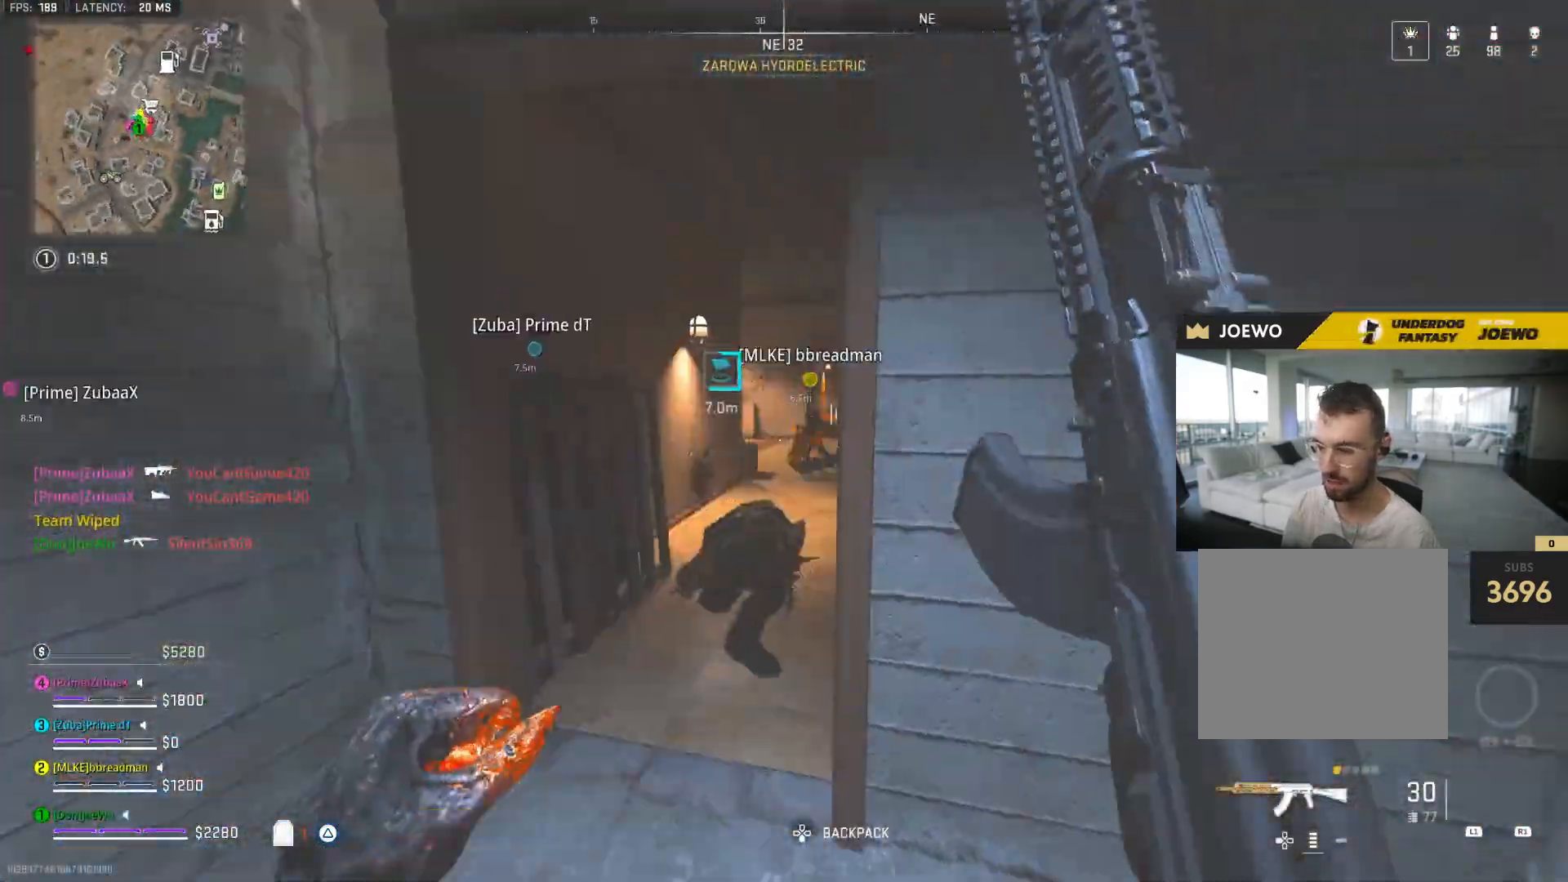
{"buttons": ["TRIANGLE"], "left_stick": "right", "right_stick": "center", "events": [[17, "right_stick", "center"], [183, "left_stick", "up-right"], [183, "right_stick", "right"], [267, "right_stick", "center"], [417, "left_stick", "right"], [433, "TRIANGLE", "down"]]}
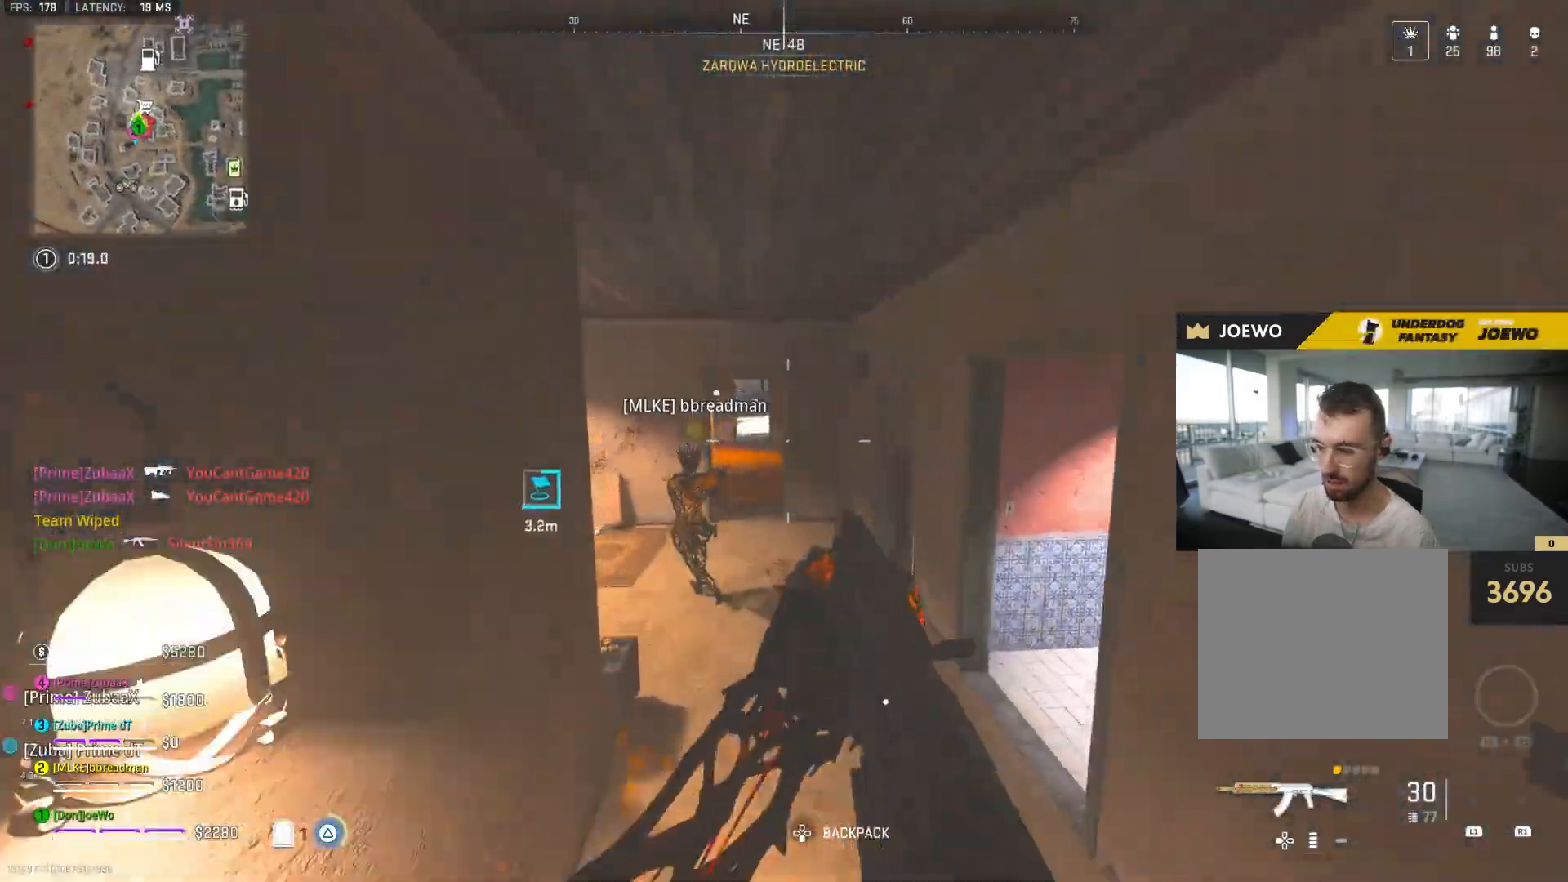
{"buttons": [], "left_stick": "up", "right_stick": "center", "events": [[17, "TRIANGLE", "up"], [83, "TRIANGLE", "down"], [133, "left_stick", "up-right"], [167, "TRIANGLE", "up"], [267, "left_stick", "up"]]}
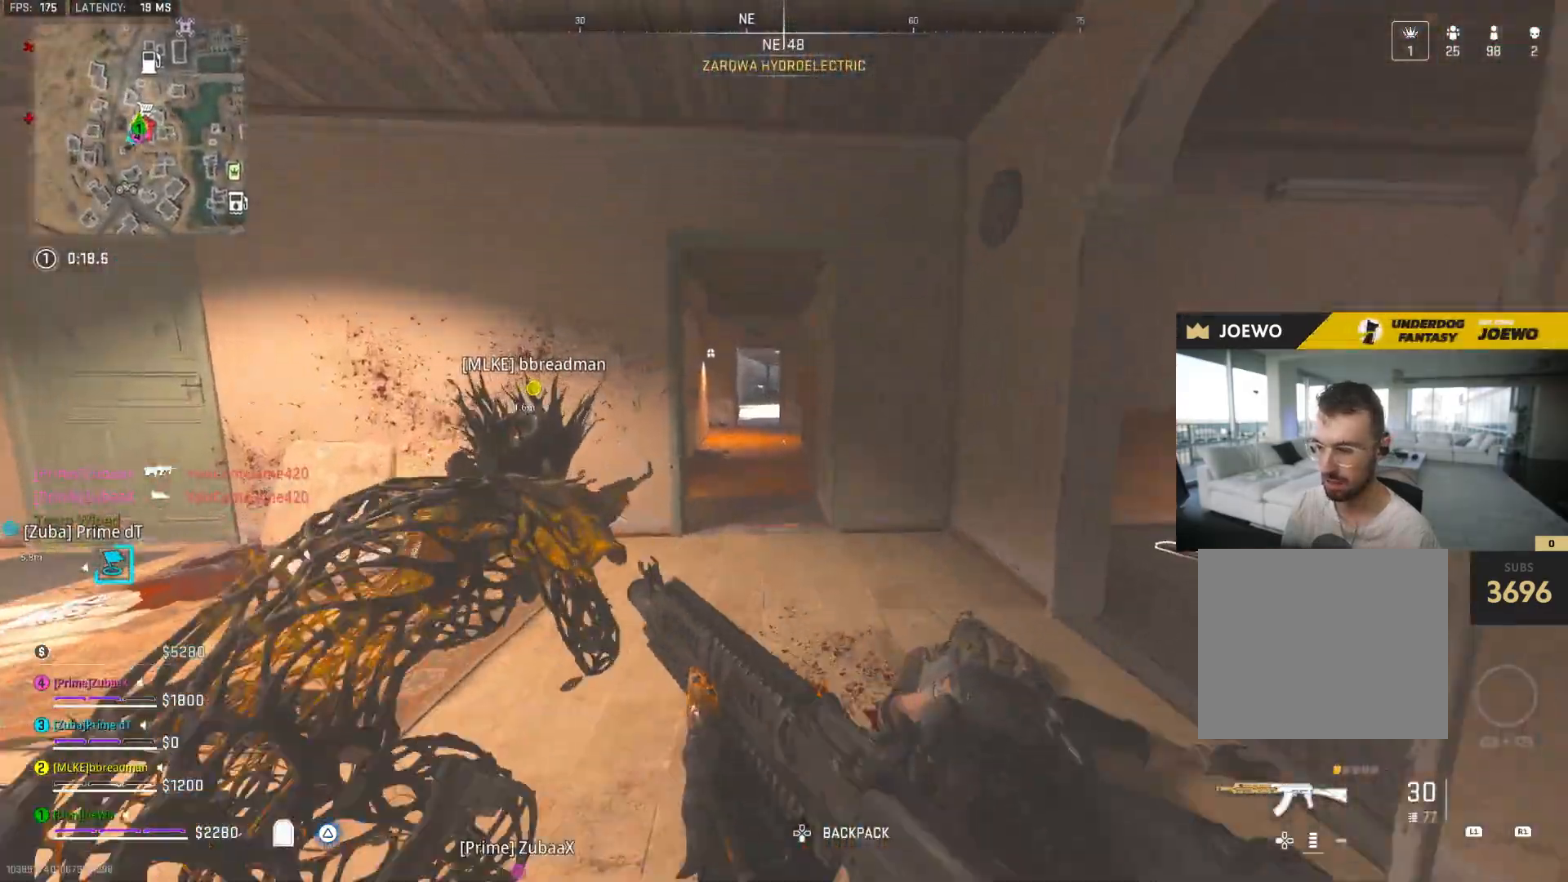
{"buttons": ["CIRCLE"], "left_stick": "up-right", "right_stick": "right", "events": [[17, "left_stick", "up-left"], [200, "left_stick", "left"], [300, "CIRCLE", "down"], [317, "right_stick", "right"], [417, "CIRCLE", "up"], [433, "left_stick", "down-right"], [467, "CIRCLE", "down"], [483, "left_stick", "up-right"]]}
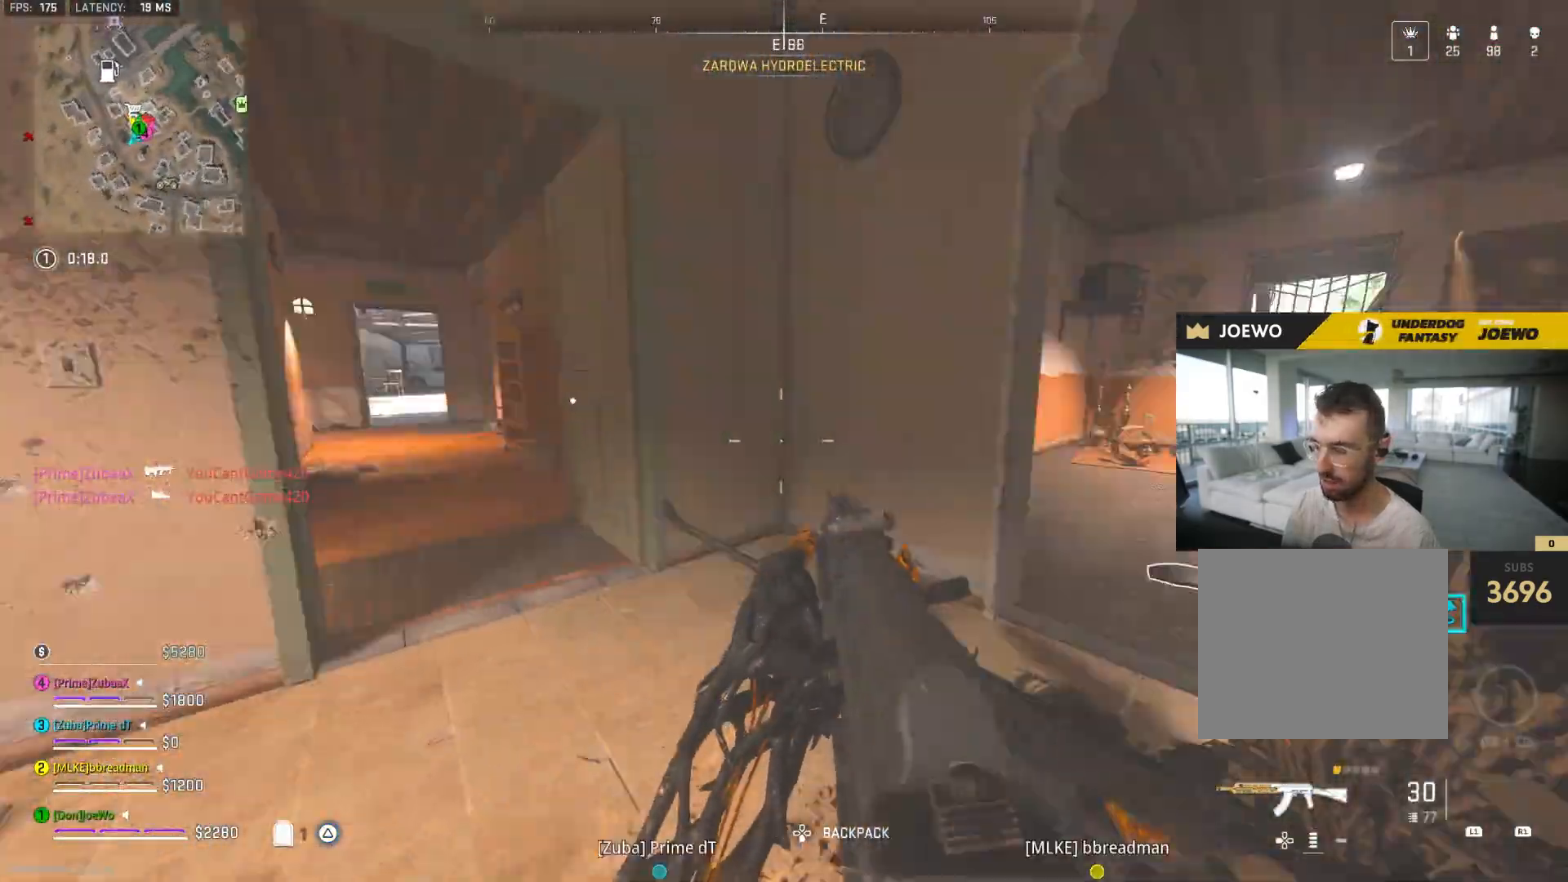
{"buttons": [], "left_stick": "right", "right_stick": "left", "events": [[83, "CIRCLE", "up"], [83, "right_stick", "center"], [133, "left_stick", "up"], [250, "right_stick", "down"], [317, "right_stick", "down-right"], [350, "left_stick", "up-right"], [400, "SQUARE", "down"], [467, "SQUARE", "up"], [500, "left_stick", "right"], [500, "right_stick", "left"]]}
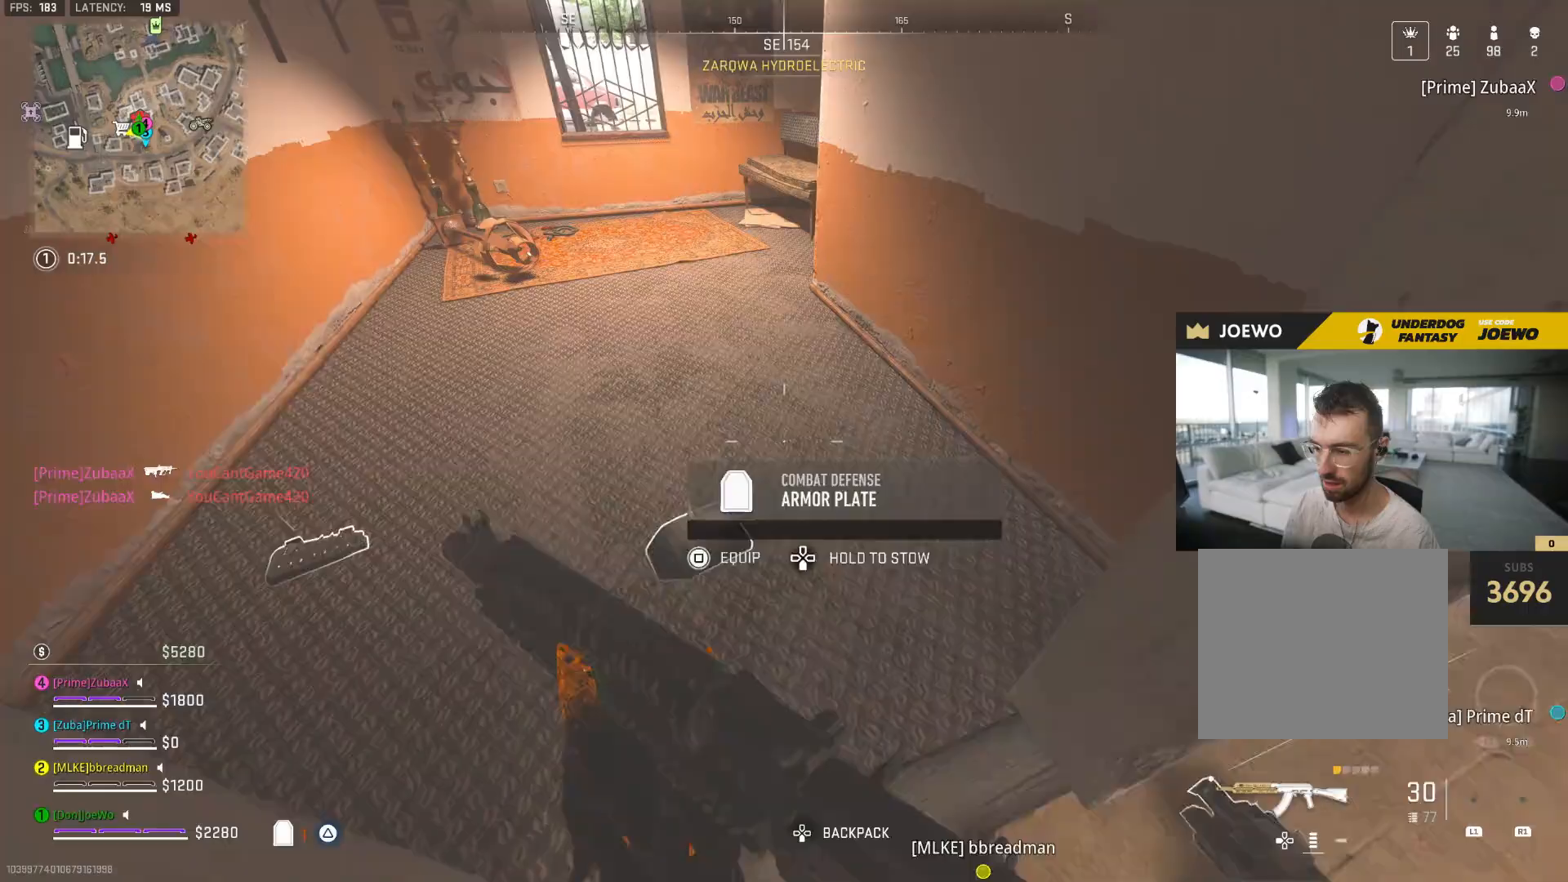
{"buttons": [], "left_stick": "down", "right_stick": "right", "events": [[67, "right_stick", "up-left"], [100, "left_stick", "up"], [167, "left_stick", "up-left"], [167, "right_stick", "up"], [317, "right_stick", "right"], [400, "left_stick", "down-left"], [483, "left_stick", "down"]]}
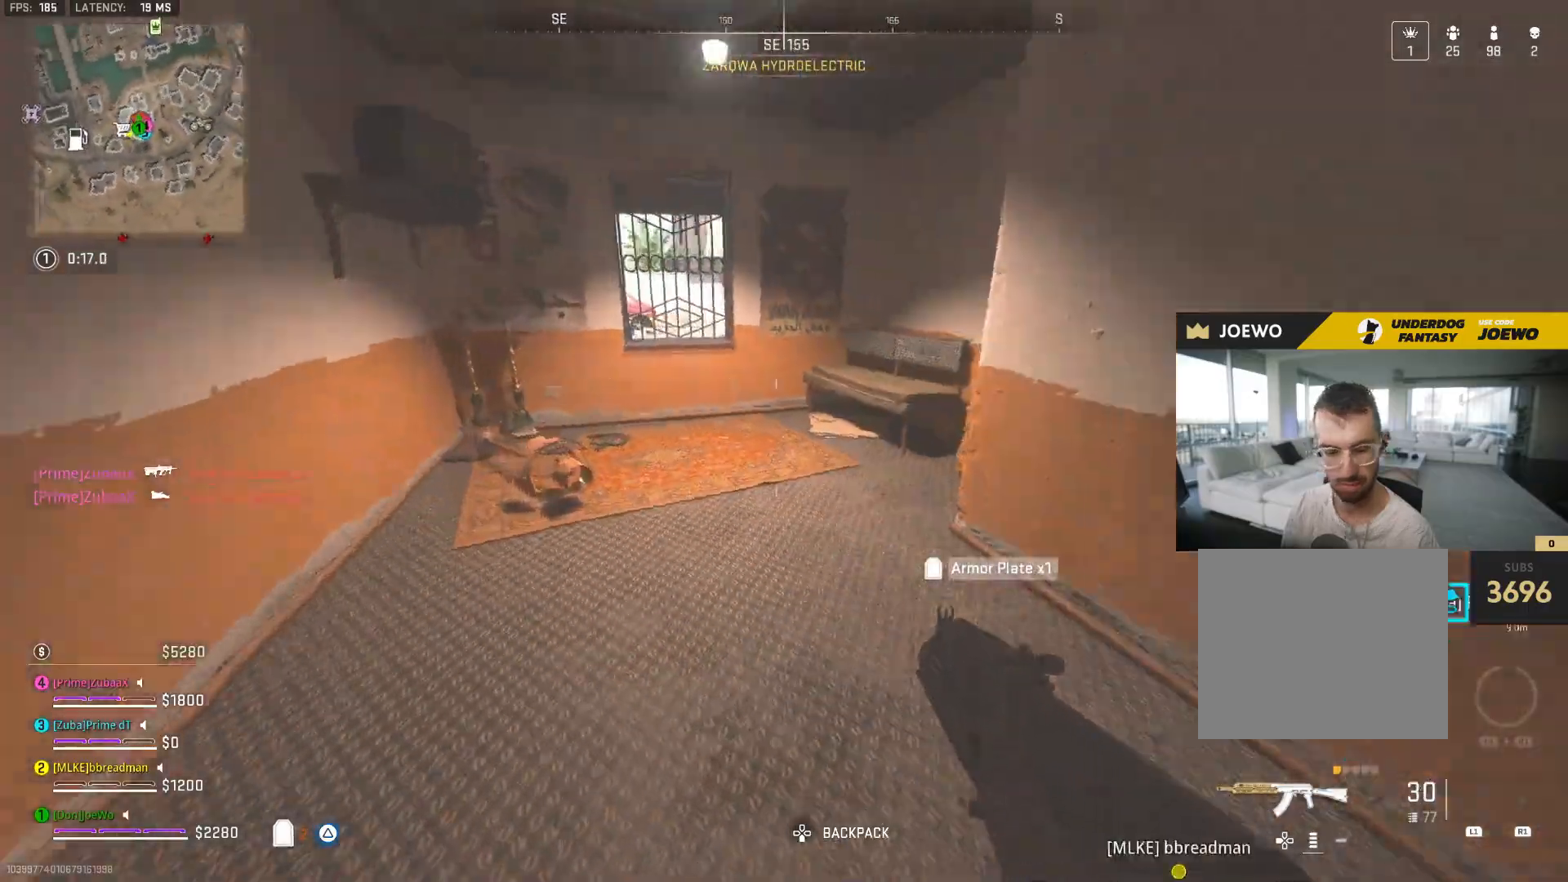
{"buttons": [], "left_stick": "up-left", "right_stick": "center", "events": [[150, "left_stick", "left"], [200, "left_stick", "up-left"], [233, "right_stick", "center"], [300, "left_stick", "up"], [383, "TRIANGLE", "down"], [450, "TRIANGLE", "up"], [483, "left_stick", "up-left"]]}
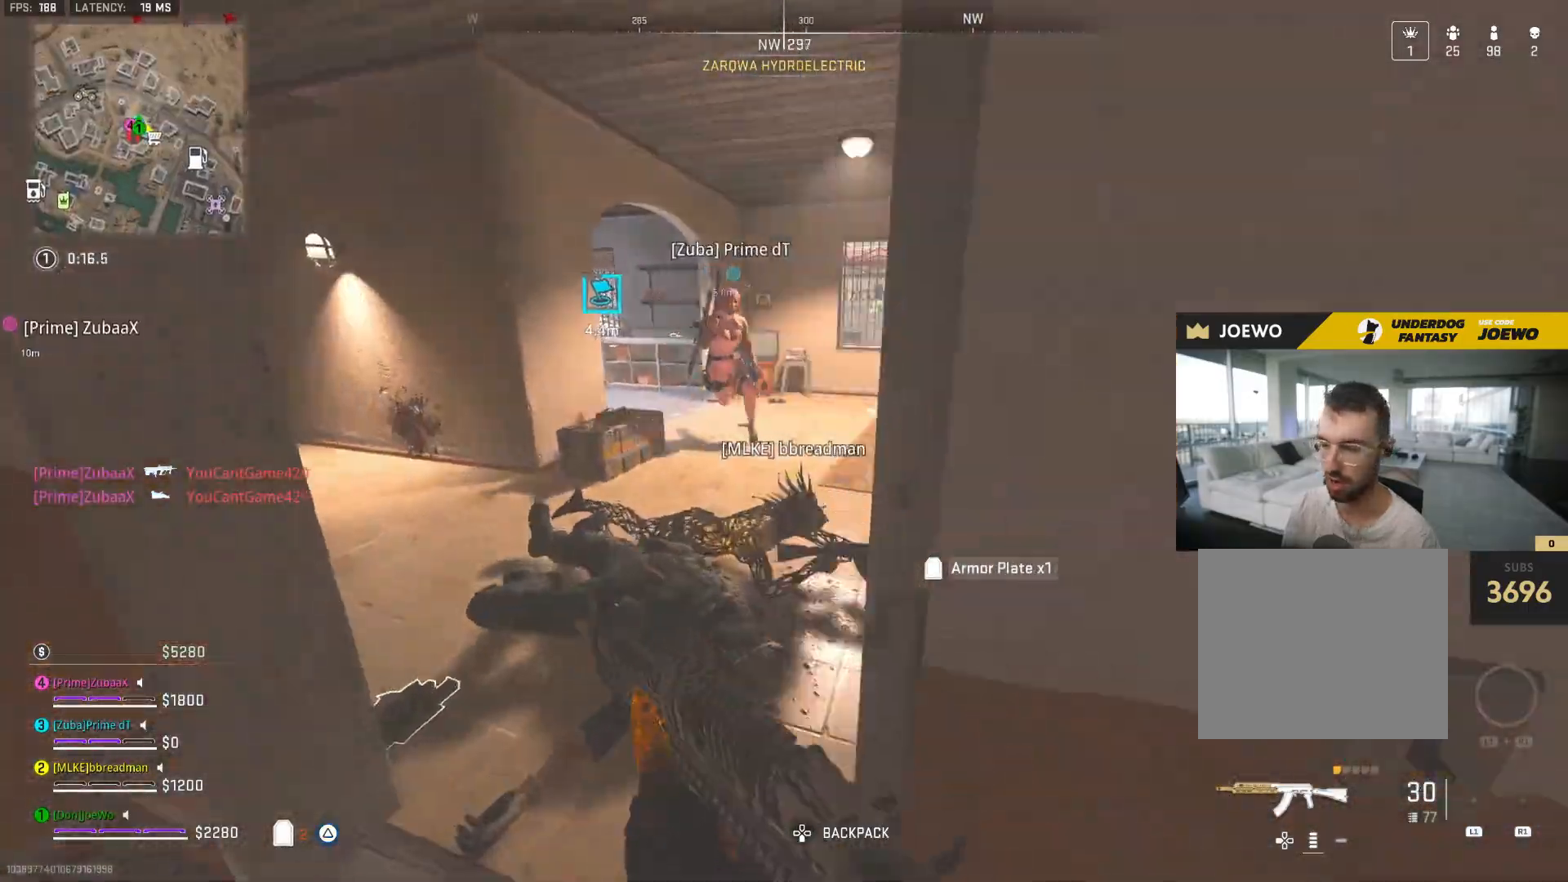
{"buttons": [], "left_stick": "up-left", "right_stick": "center", "events": [[117, "right_stick", "right"], [283, "right_stick", "center"], [367, "TRIANGLE", "down"], [450, "TRIANGLE", "up"]]}
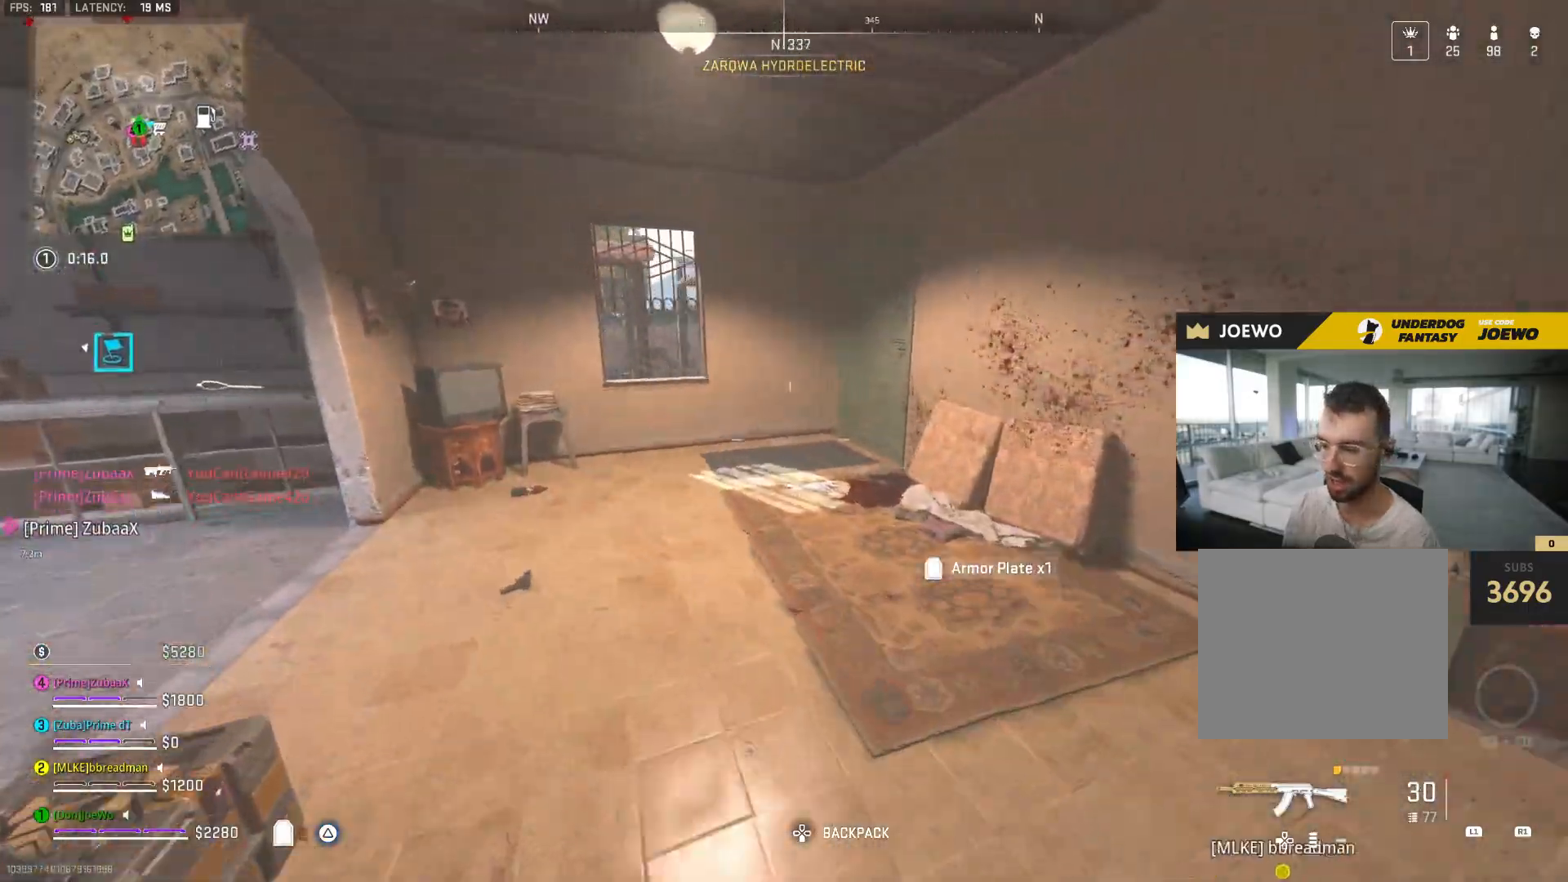
{"buttons": [], "left_stick": "left", "right_stick": "right", "events": [[17, "TRIANGLE", "down"], [83, "TRIANGLE", "up"], [233, "right_stick", "right"], [483, "left_stick", "left"]]}
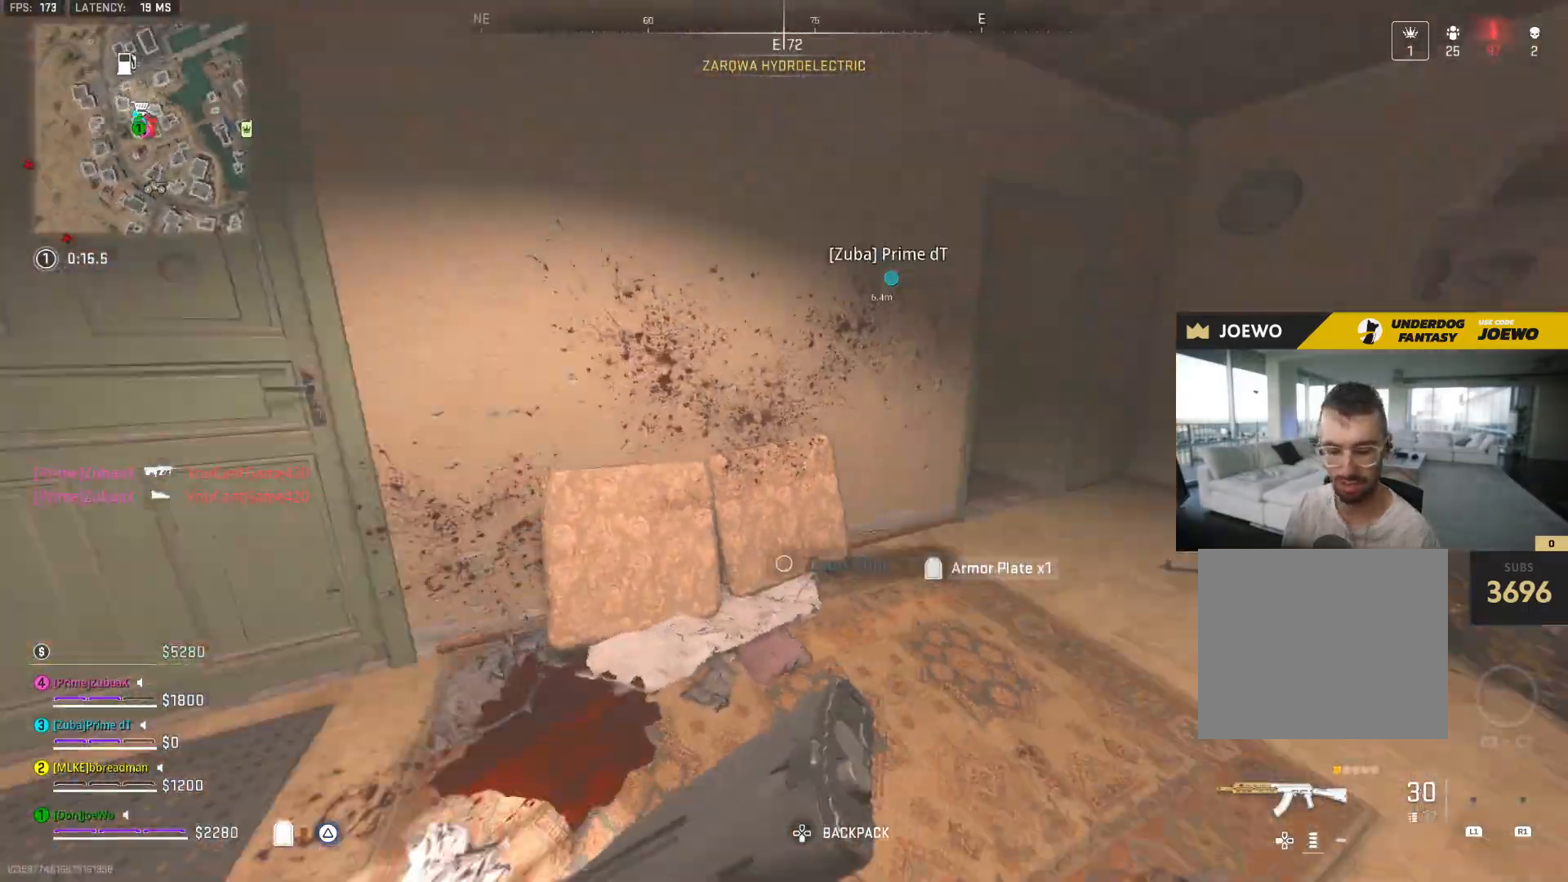
{"buttons": [], "left_stick": "down-right", "right_stick": "center", "events": [[17, "left_stick", "down-left"], [100, "right_stick", "center"], [117, "TRIANGLE", "down"], [200, "TRIANGLE", "up"], [367, "right_stick", "right"], [417, "left_stick", "down-right"], [483, "right_stick", "center"]]}
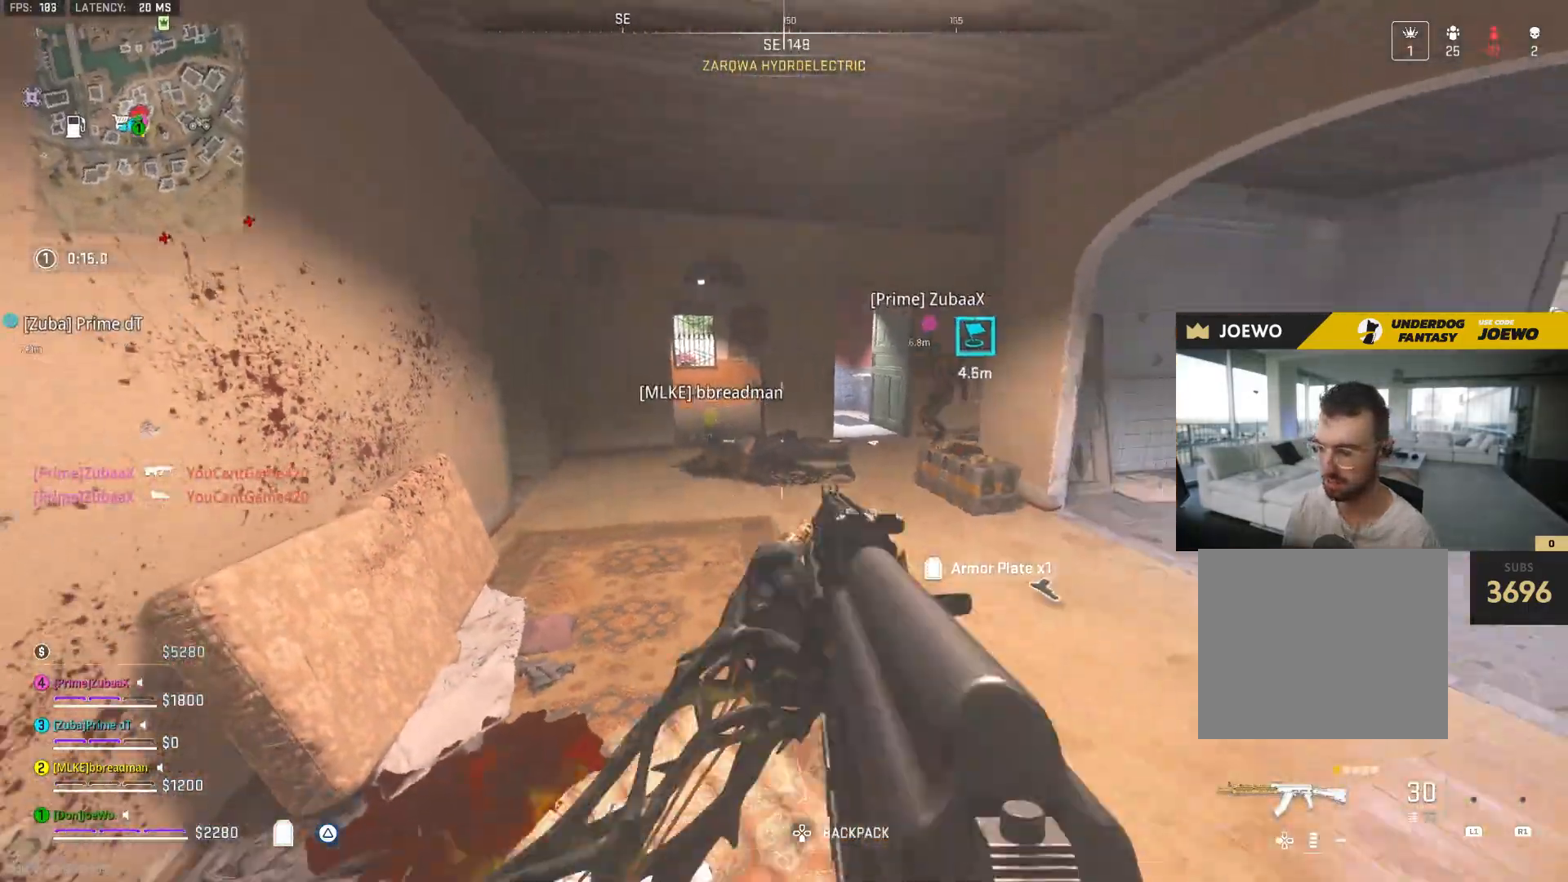
{"buttons": [], "left_stick": "down-left", "right_stick": "center", "events": [[83, "left_stick", "up-right"], [217, "left_stick", "up-left"], [367, "left_stick", "down-left"]]}
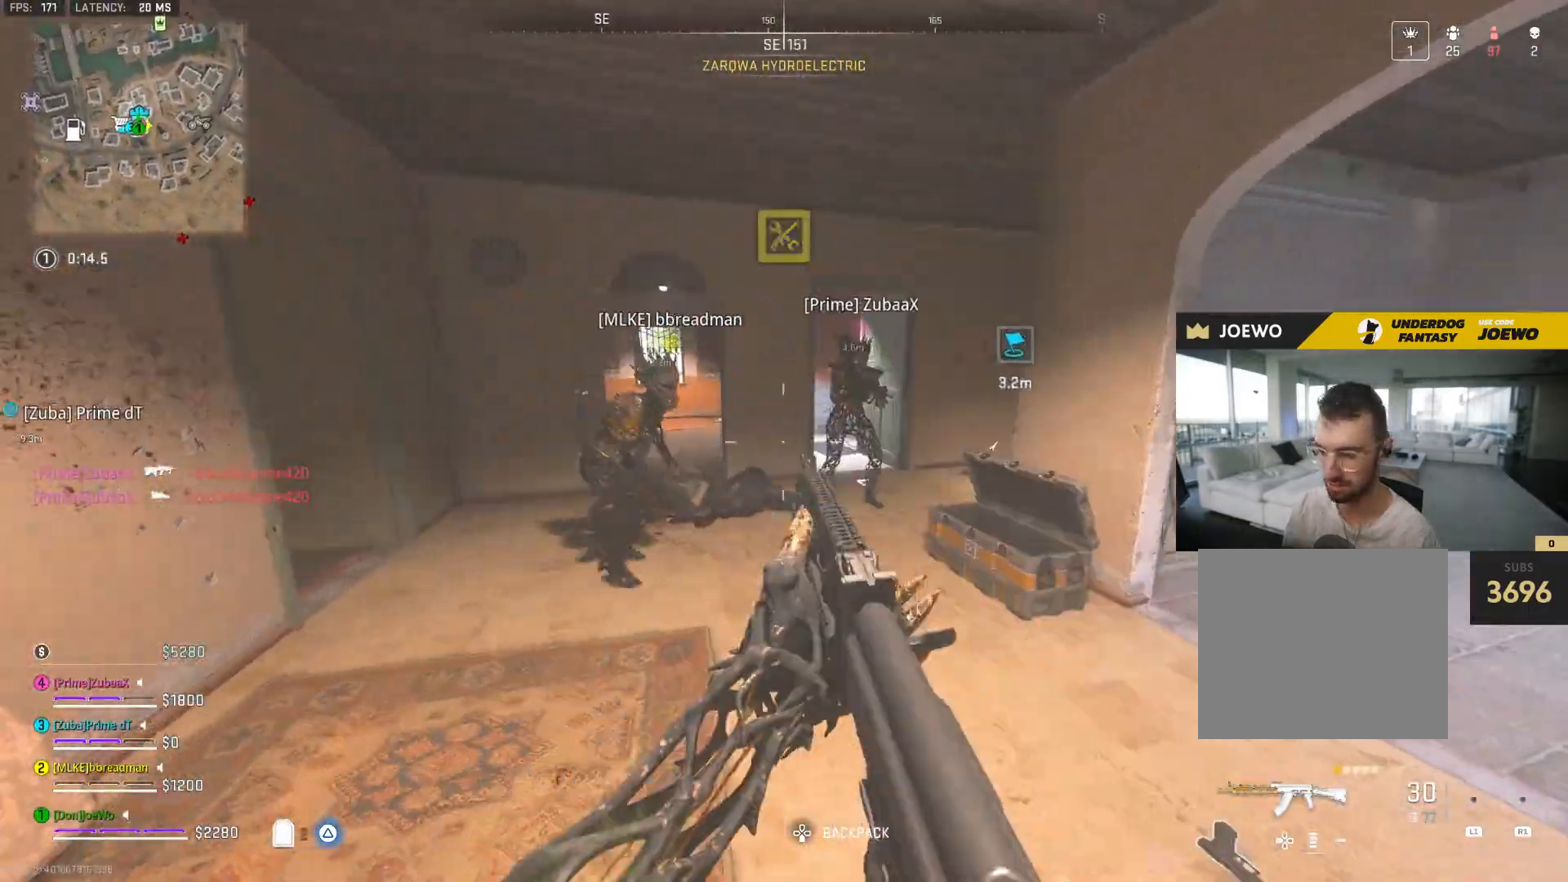
{"buttons": [], "left_stick": "up", "right_stick": "center", "events": [[50, "left_stick", "down"], [167, "TRIANGLE", "down"], [217, "left_stick", "up-right"], [233, "TRIANGLE", "up"], [317, "TRIANGLE", "down"], [417, "TRIANGLE", "up"], [433, "left_stick", "up"]]}
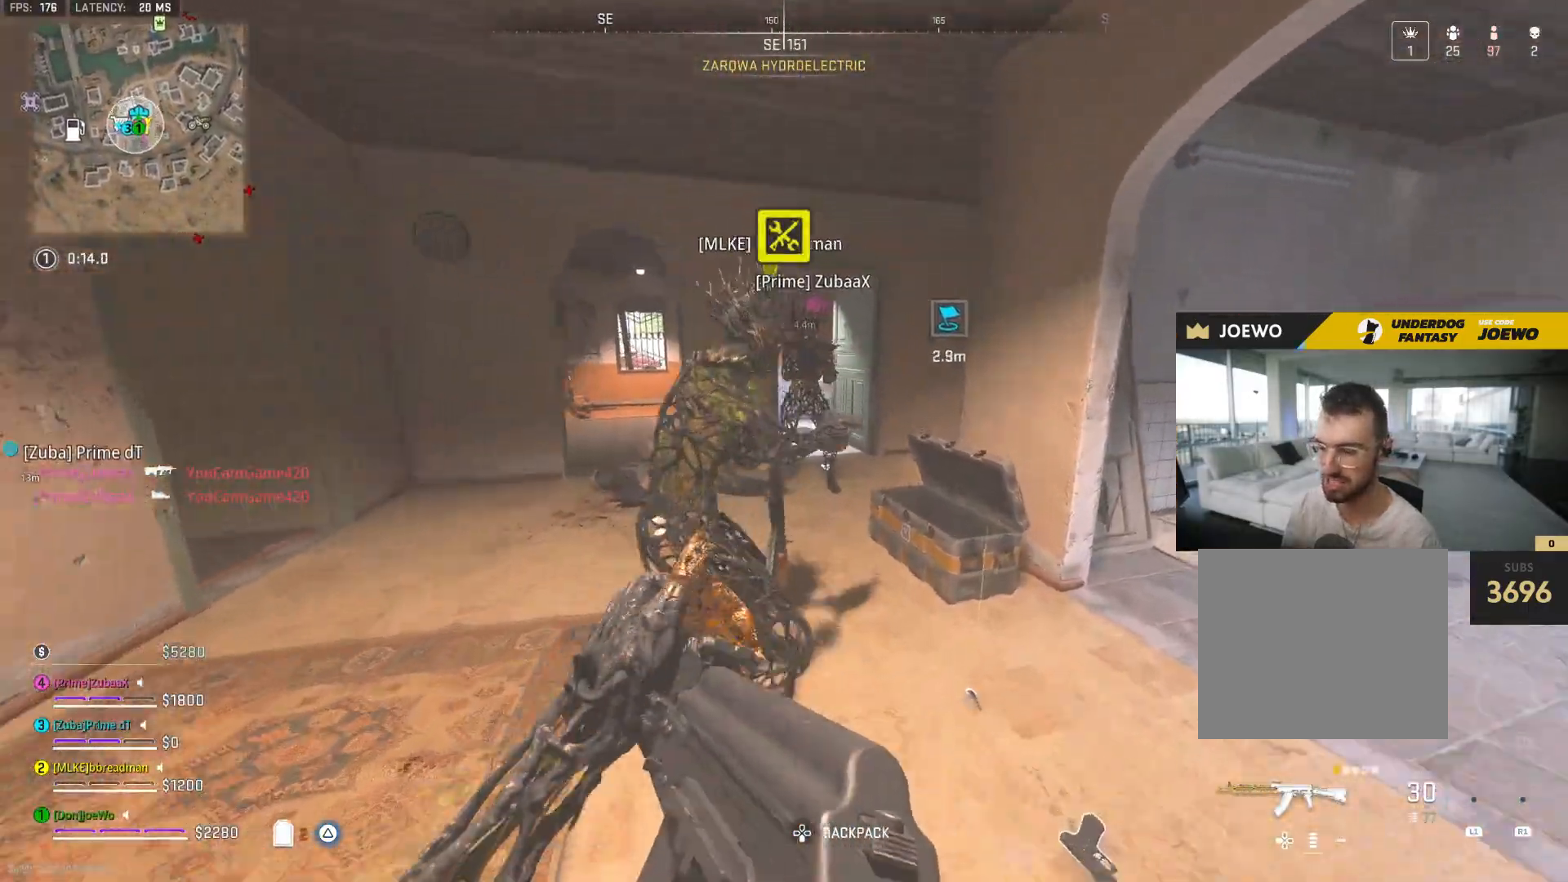
{"buttons": [], "left_stick": "center", "right_stick": "center", "events": [[117, "right_stick", "right"], [167, "left_stick", "center"], [200, "SQUARE", "down"], [233, "right_stick", "center"], [300, "SQUARE", "up"]]}
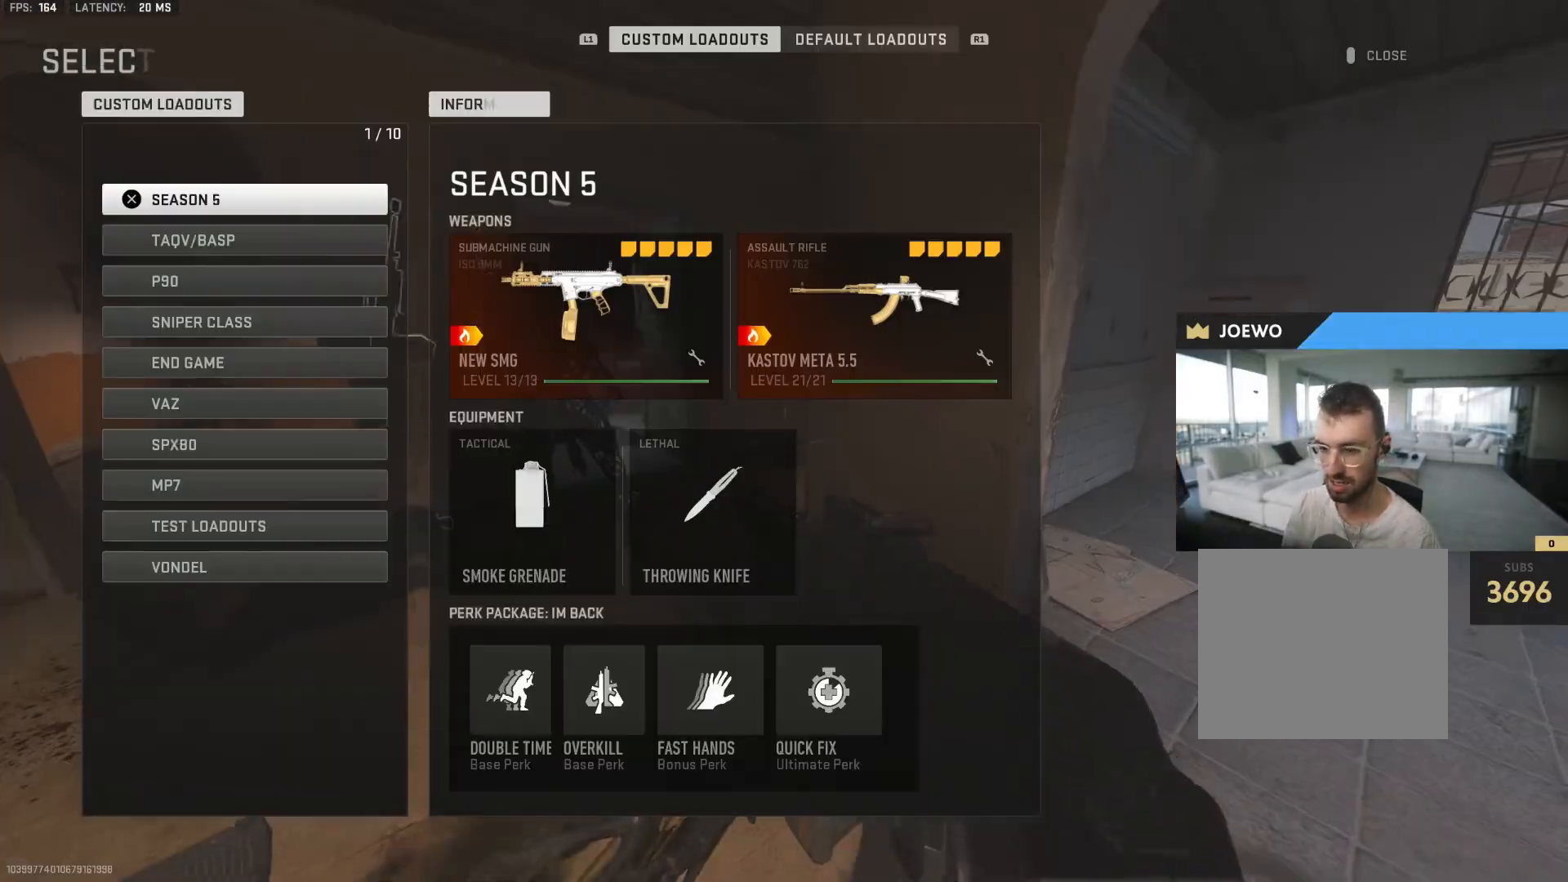
{"buttons": [], "left_stick": "down-right", "right_stick": "center", "events": [[500, "left_stick", "down-right"]]}
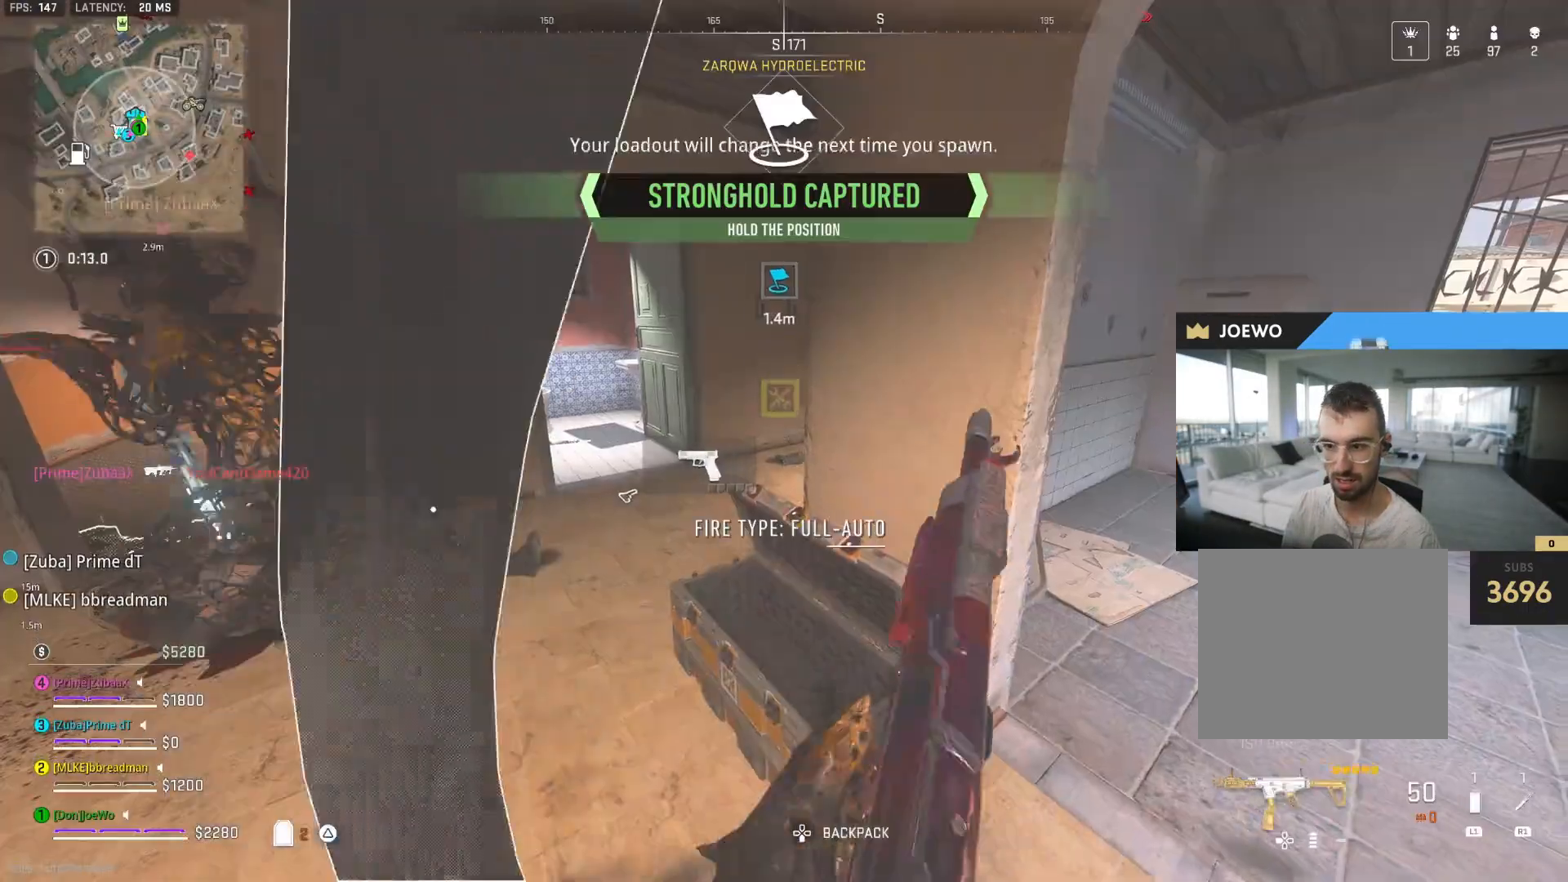
{"buttons": [], "left_stick": "up-left", "right_stick": "right", "events": [[83, "right_stick", "right"], [167, "left_stick", "up-right"], [250, "left_stick", "up"], [350, "left_stick", "up-left"], [367, "right_stick", "center"], [467, "right_stick", "right"]]}
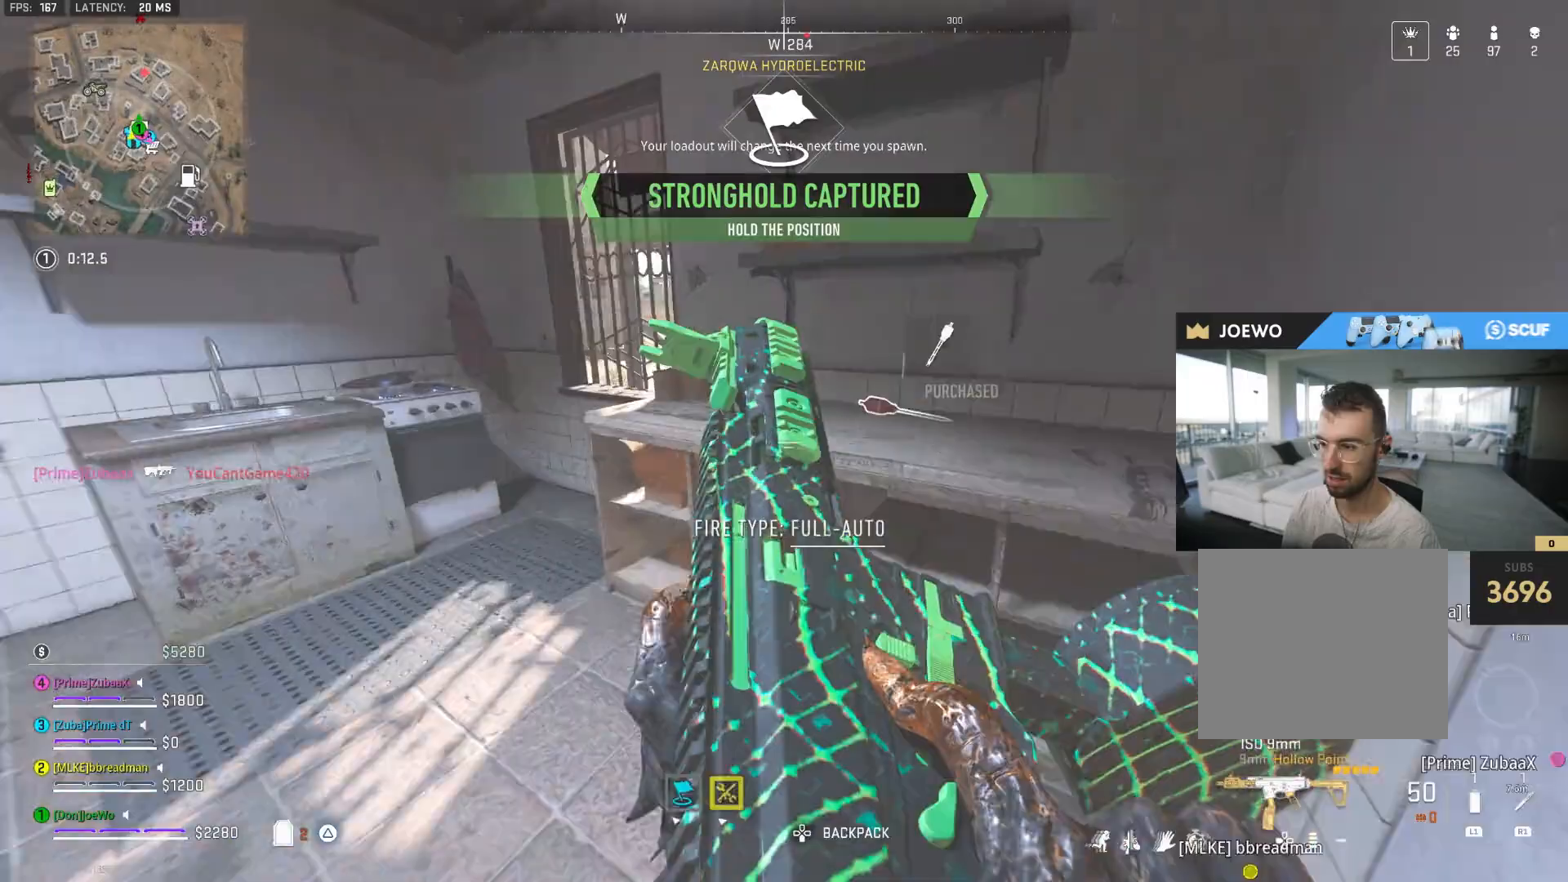
{"buttons": ["TRIANGLE"], "left_stick": "right", "right_stick": "center", "events": [[117, "left_stick", "down-left"], [167, "left_stick", "down"], [283, "left_stick", "down-right"], [300, "right_stick", "center"], [333, "TRIANGLE", "down"], [400, "TRIANGLE", "up"], [400, "left_stick", "right"], [483, "TRIANGLE", "down"]]}
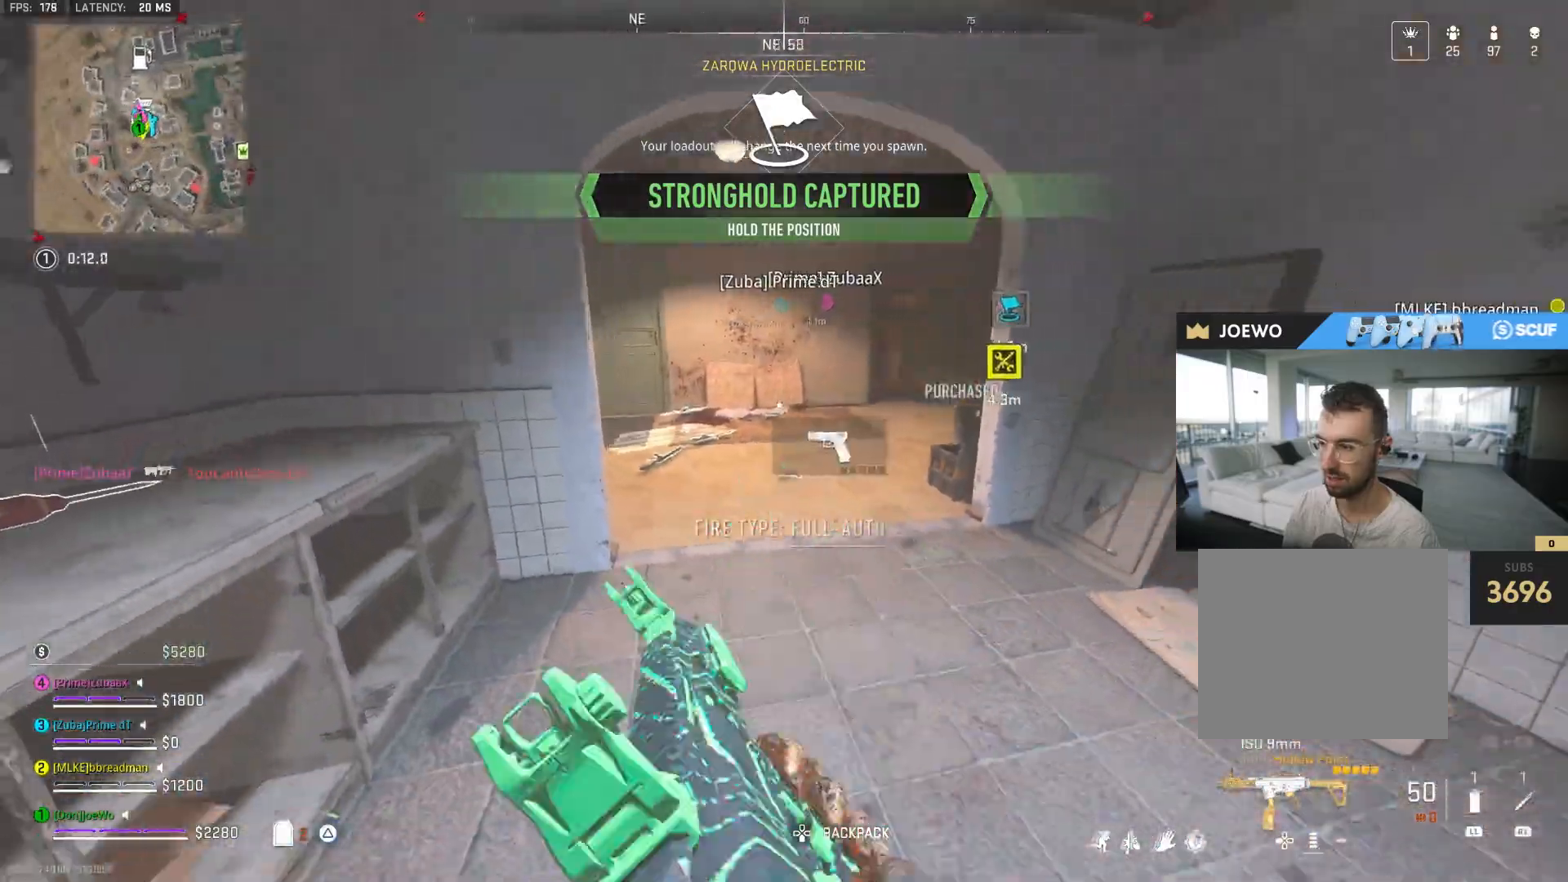
{"buttons": ["CIRCLE"], "left_stick": "center", "right_stick": "center"}
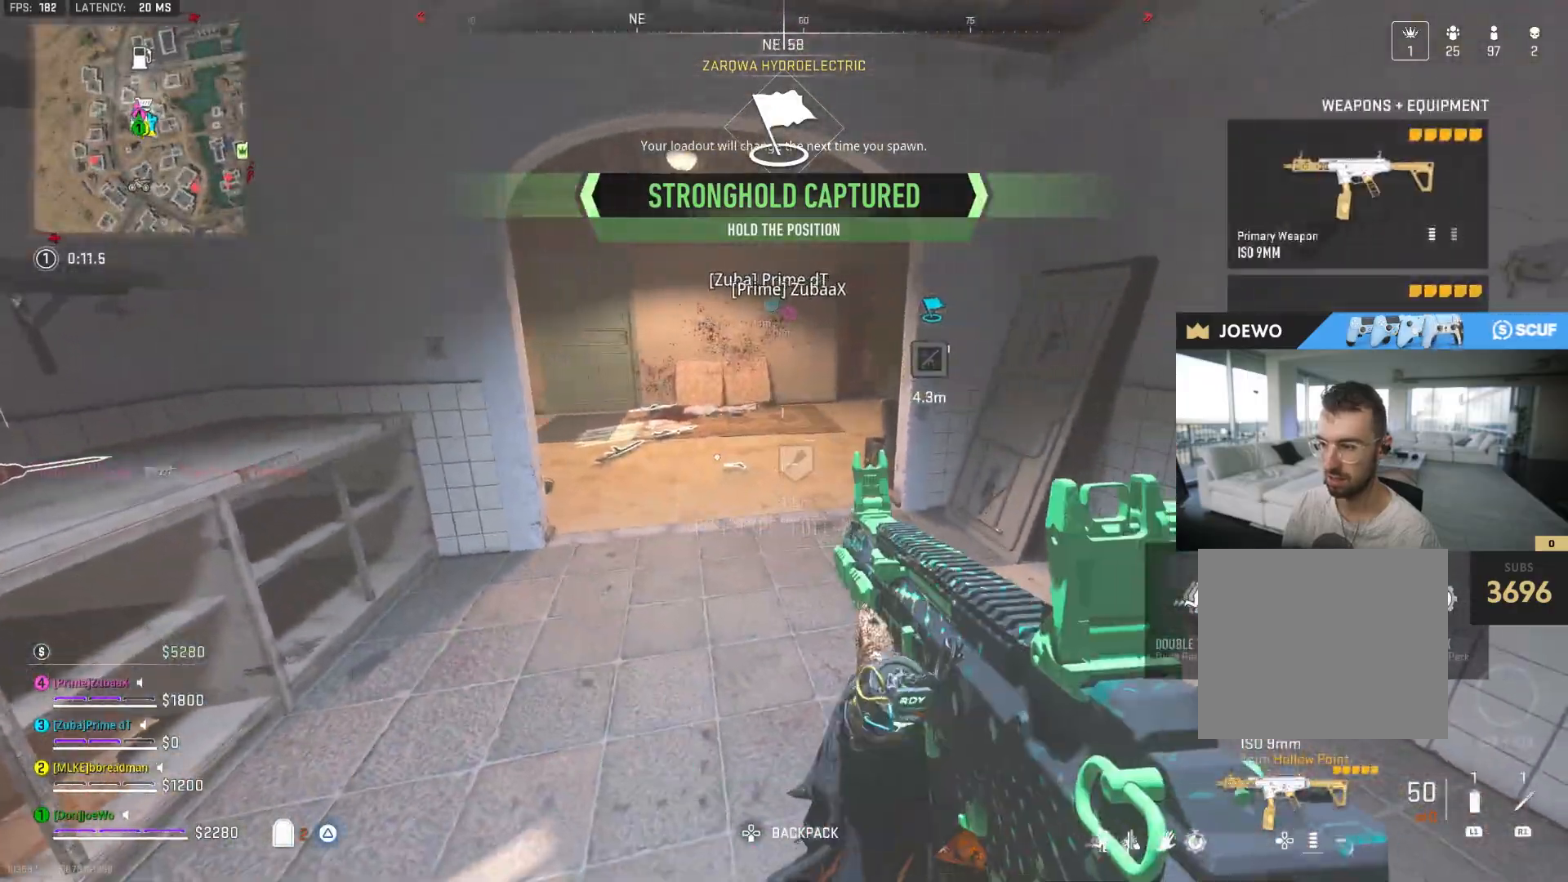
{"buttons": [], "left_stick": "up", "right_stick": "right", "events": [[17, "CIRCLE", "up"], [17, "left_stick", "up"], [267, "right_stick", "right"], [400, "right_stick", "center"], [467, "right_stick", "right"]]}
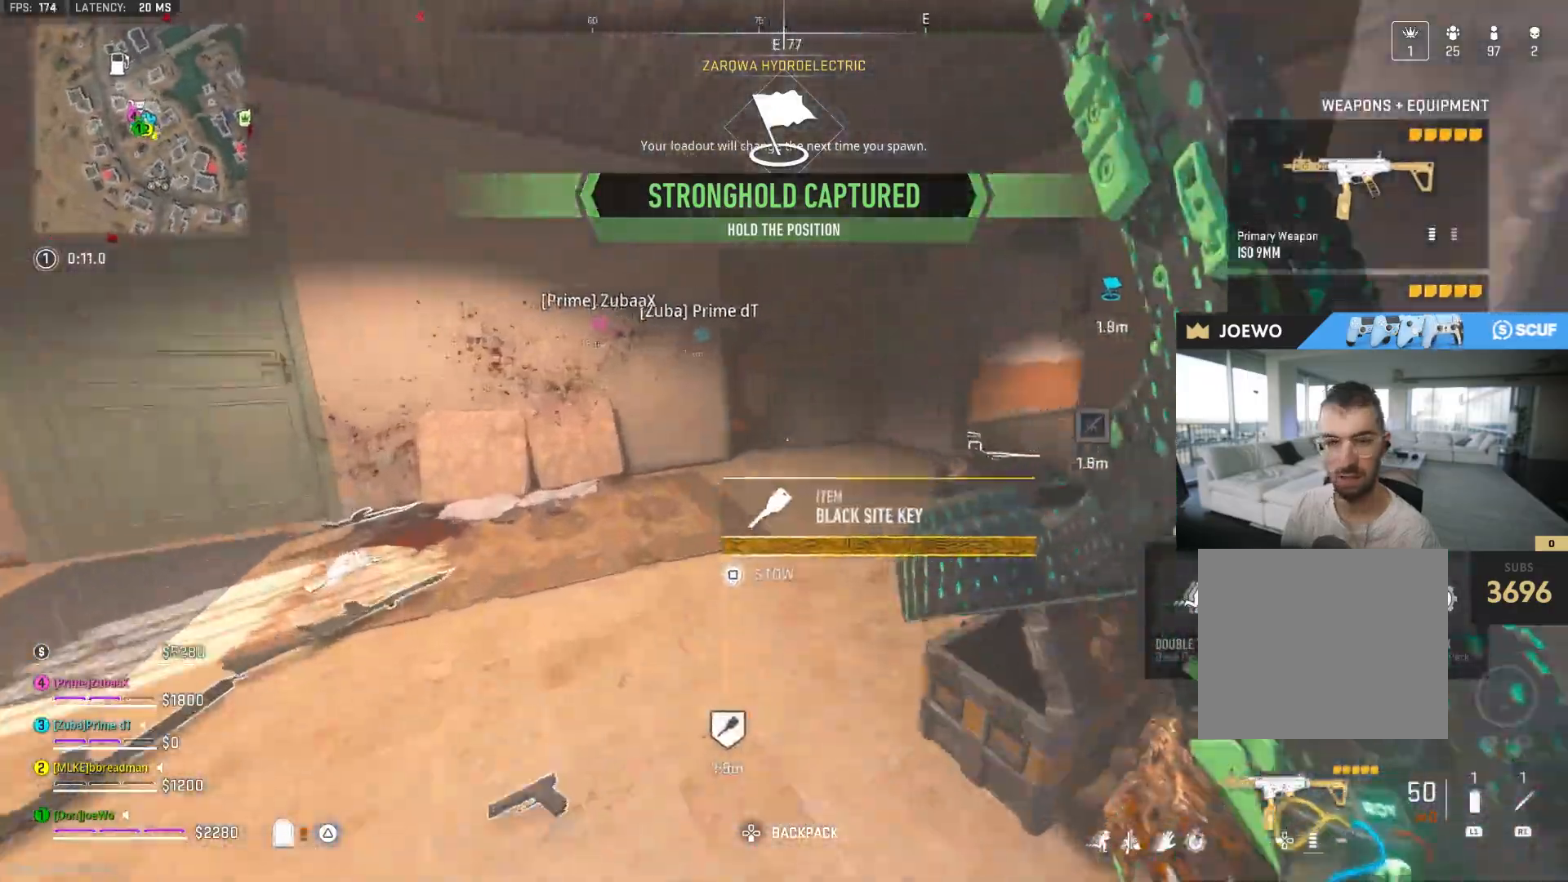
{"buttons": [], "left_stick": "up", "right_stick": "center", "events": [[350, "right_stick", "center"], [400, "TRIANGLE", "down"], [483, "TRIANGLE", "up"]]}
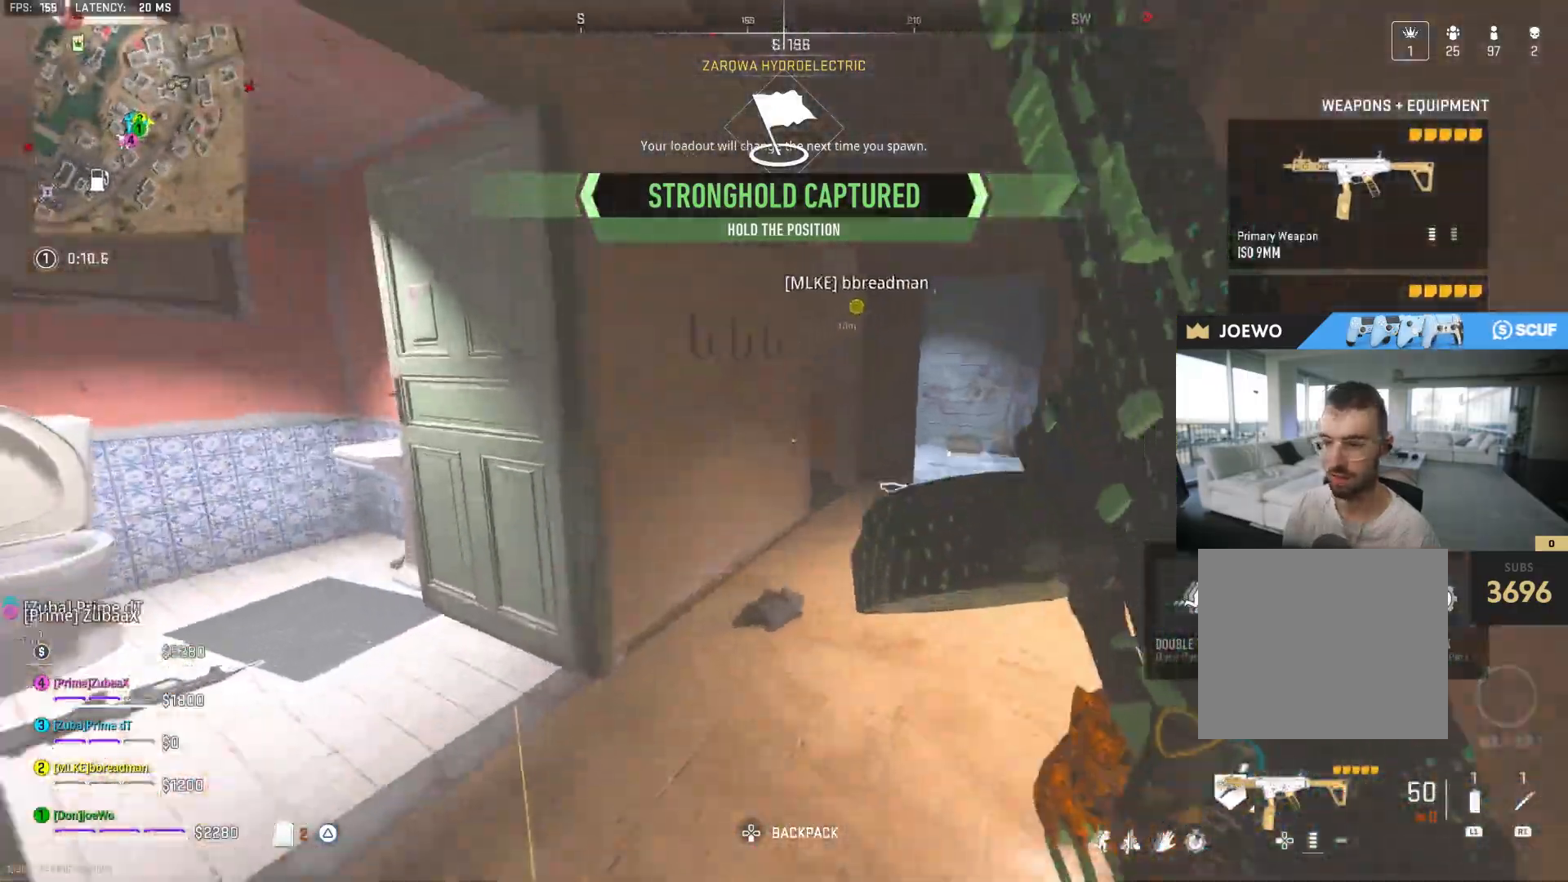
{"buttons": [], "left_stick": "up", "right_stick": "center", "events": [[50, "TRIANGLE", "down"], [83, "left_stick", "up-right"], [100, "TRIANGLE", "up"], [250, "right_stick", "right"], [283, "left_stick", "up"], [483, "right_stick", "center"]]}
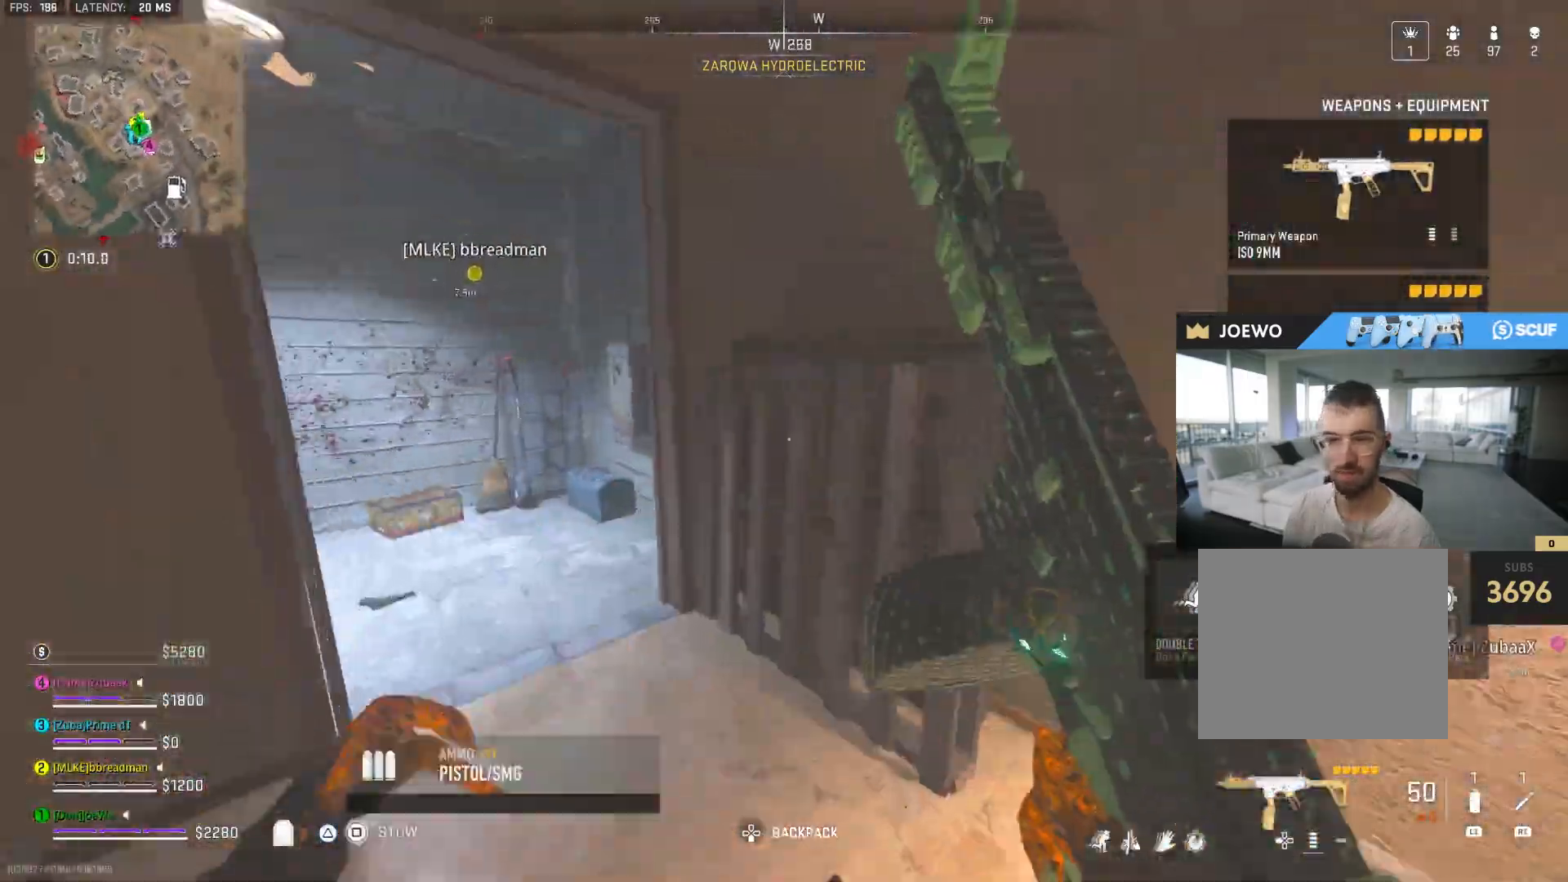
{"buttons": [], "left_stick": "up", "right_stick": "left", "events": [[83, "right_stick", "left"], [350, "right_stick", "center"], [483, "right_stick", "left"]]}
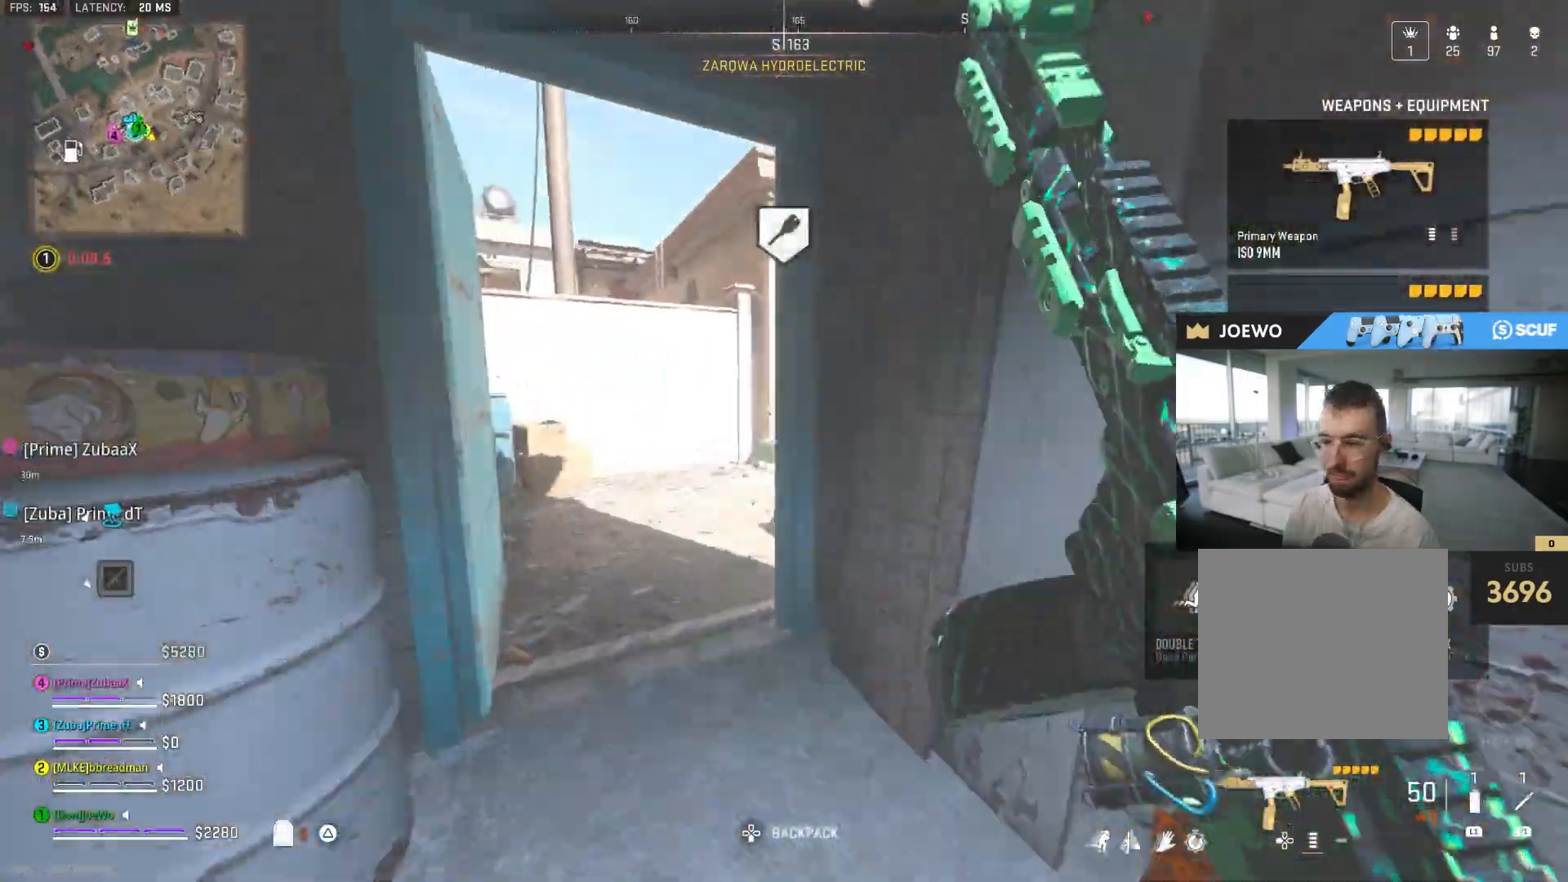
{"buttons": [], "left_stick": "up", "right_stick": "center", "events": [[167, "right_stick", "right"], [450, "right_stick", "center"]]}
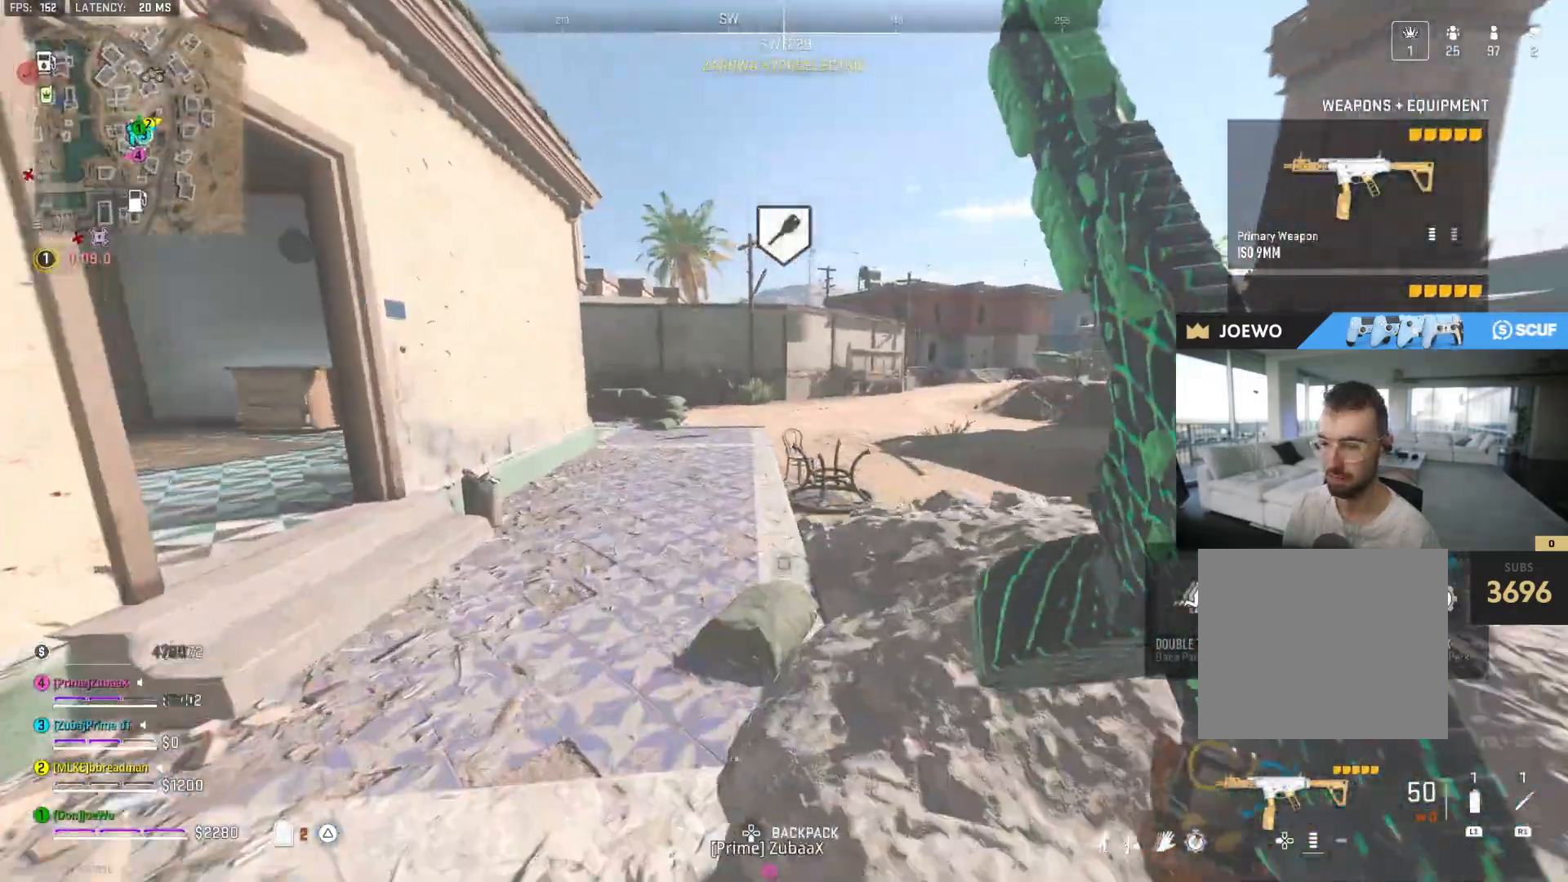
{"buttons": [], "left_stick": "up", "right_stick": "left", "events": [[117, "right_stick", "right"], [200, "right_stick", "center"], [467, "right_stick", "left"]]}